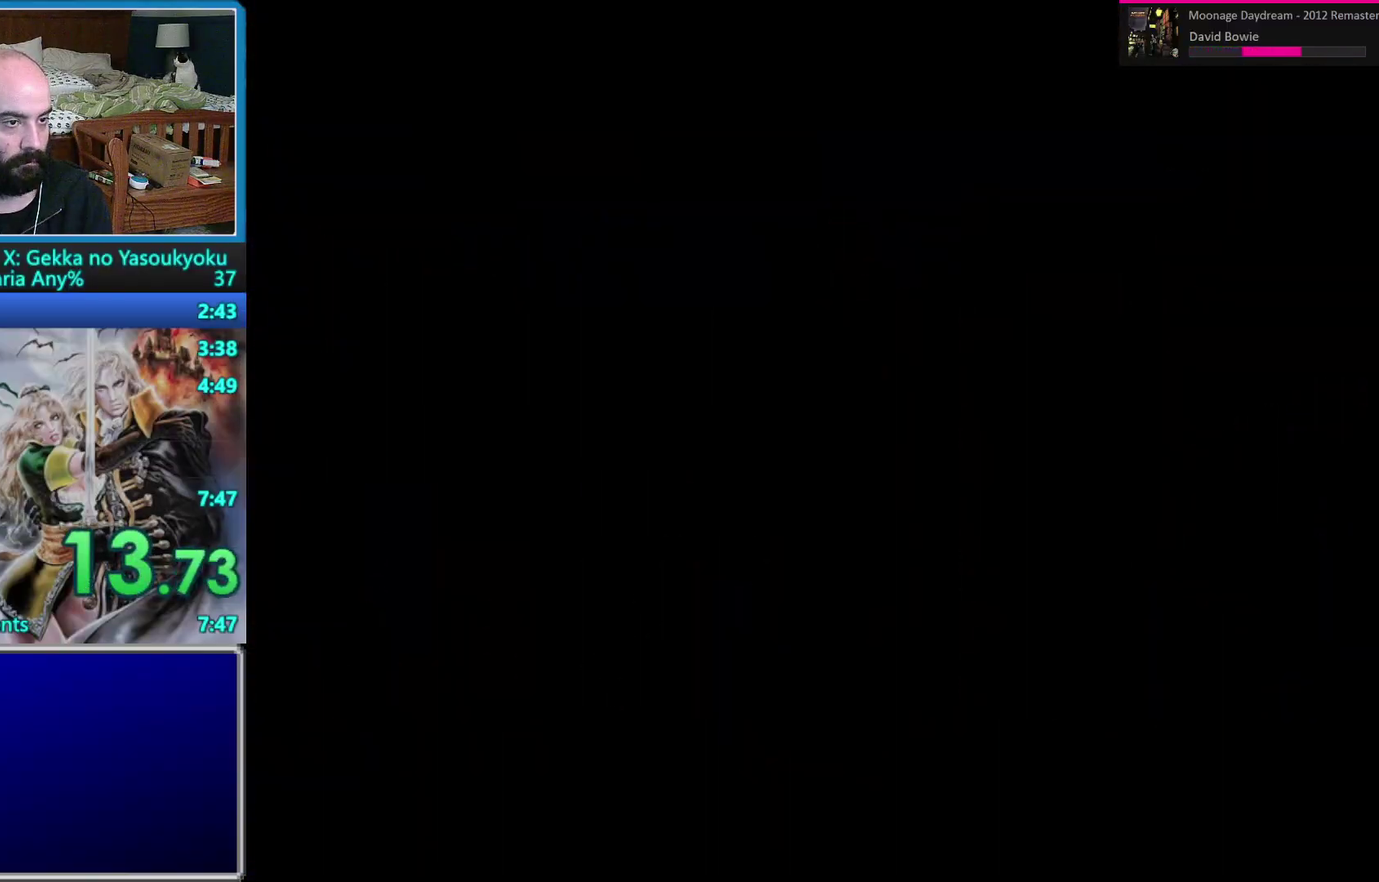
Gameplay with a controller (Nintendo layout); each line is a JSON object with the inputs held at the frame after it. "events" lists button and stick changes between this image and that frame as [ms after this image, input, new state], when the widget could be followed in between. Not read: L1 L3 R3 X Y.
{"buttons": ["A", "DPAD_RIGHT"], "events": [[467, "A", "down"]]}
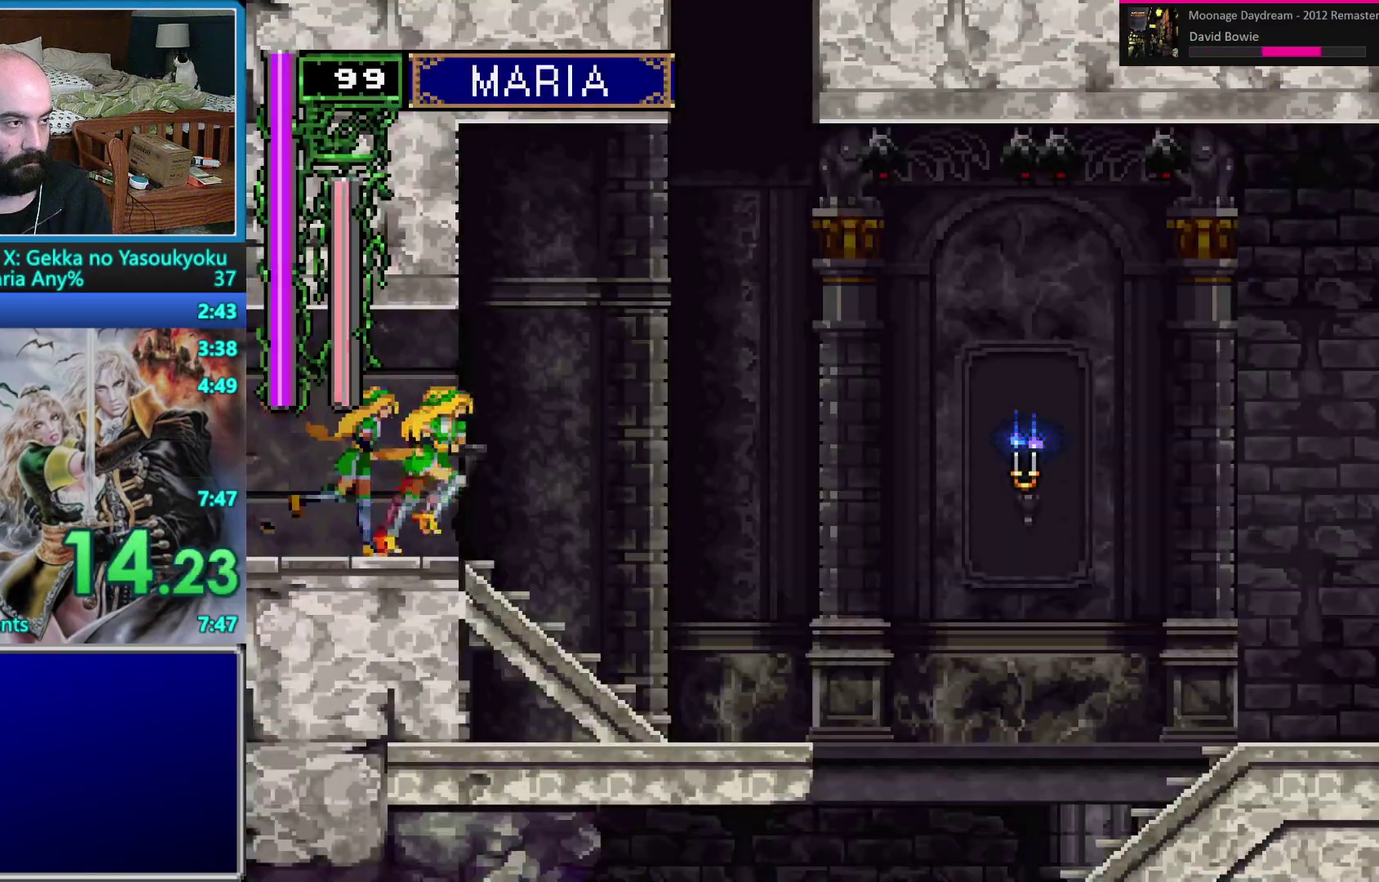
{"buttons": ["A", "DPAD_RIGHT"], "events": []}
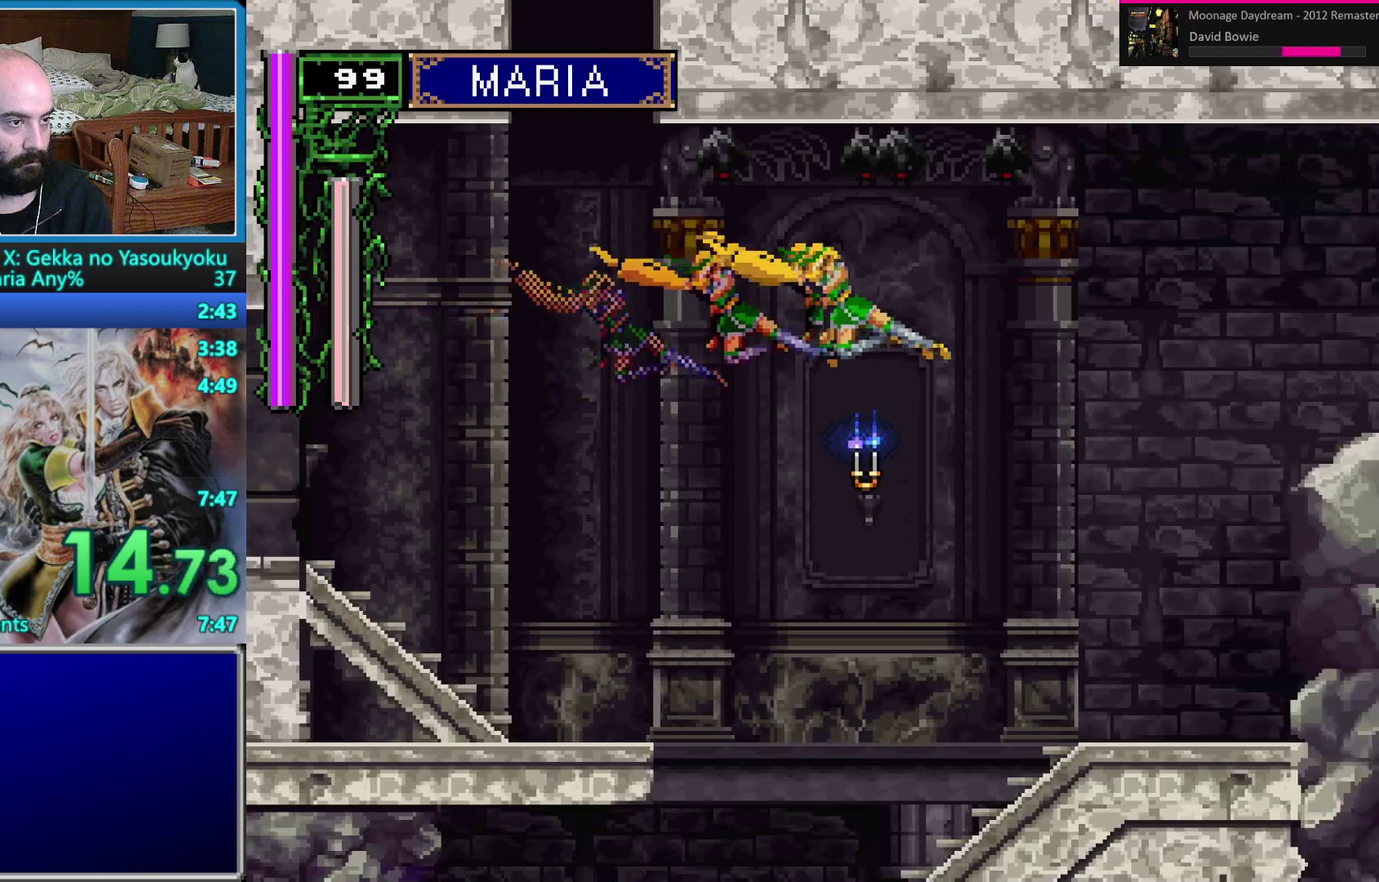
{"buttons": ["B", "DPAD_RIGHT"], "events": [[200, "A", "up"], [417, "B", "down"]]}
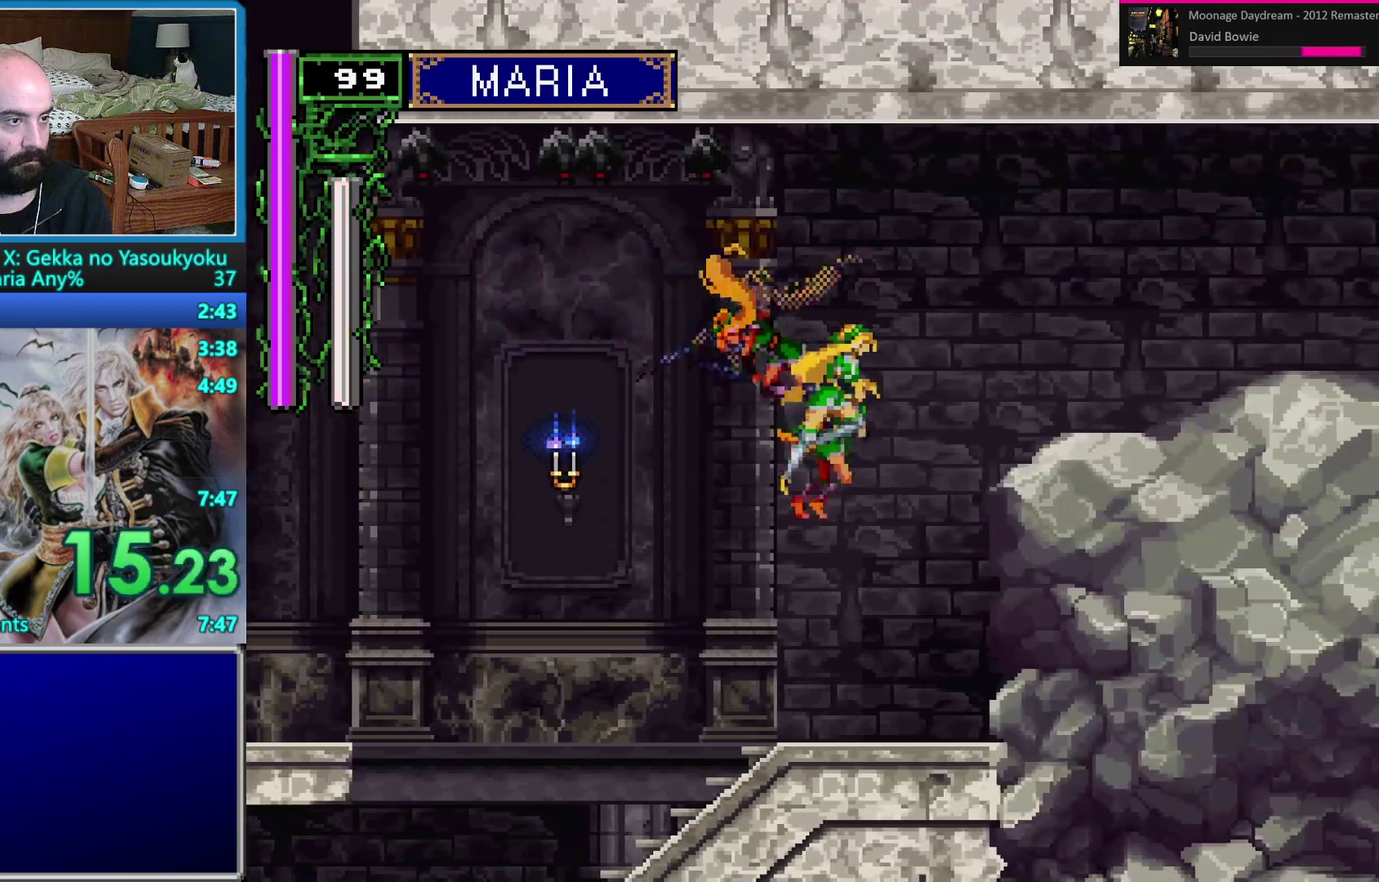
{"buttons": ["DPAD_DOWN", "DPAD_RIGHT"], "events": [[33, "B", "up"], [100, "B", "down"], [117, "DPAD_DOWN", "down"], [183, "B", "up"], [283, "B", "down"], [433, "B", "up"]]}
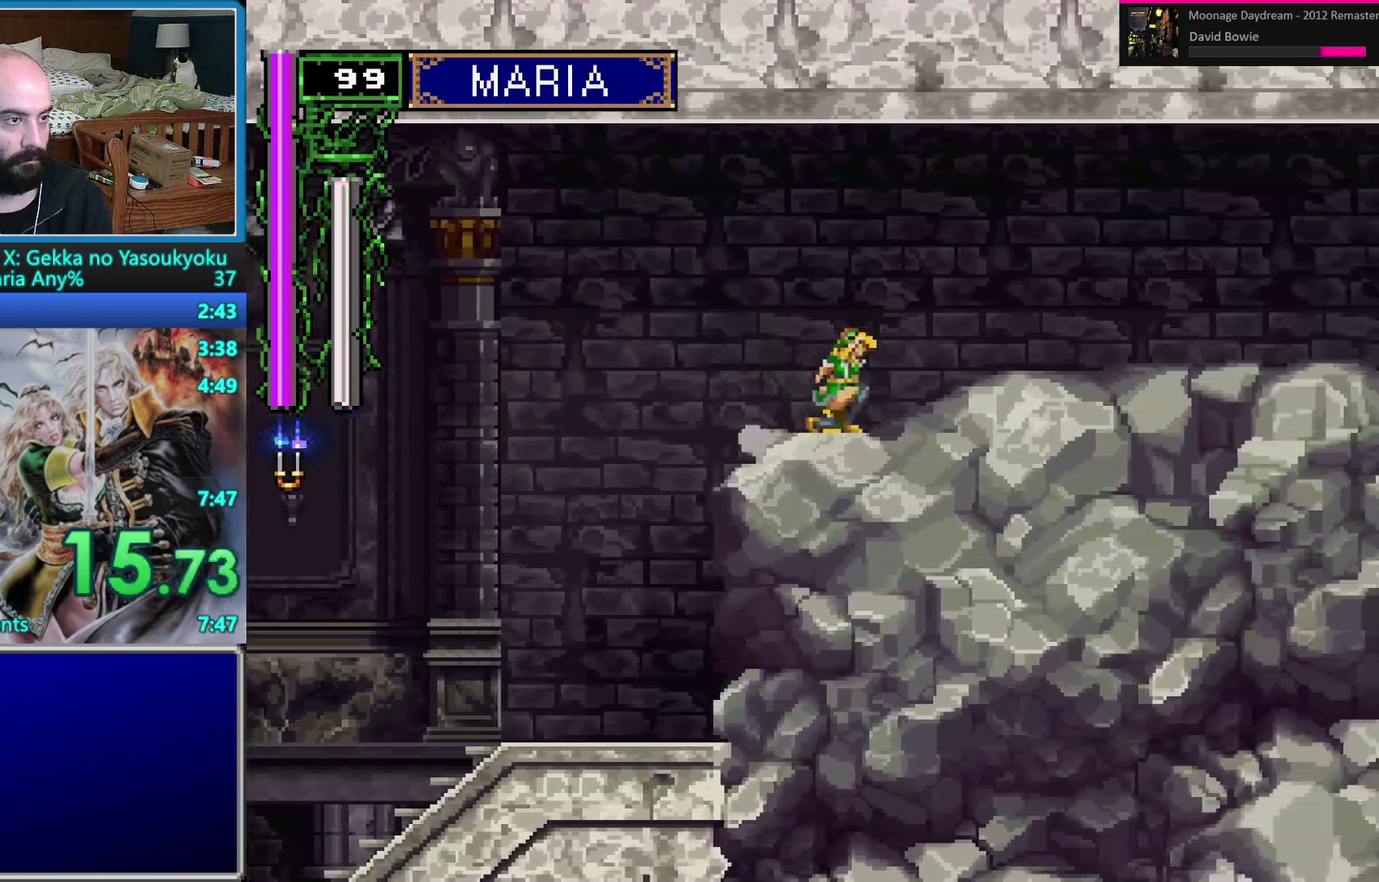
{"buttons": ["B", "DPAD_DOWN", "DPAD_RIGHT"], "events": [[17, "DPAD_DOWN", "up"], [33, "DPAD_RIGHT", "up"], [250, "DPAD_RIGHT", "down"], [400, "DPAD_DOWN", "down"], [417, "B", "down"]]}
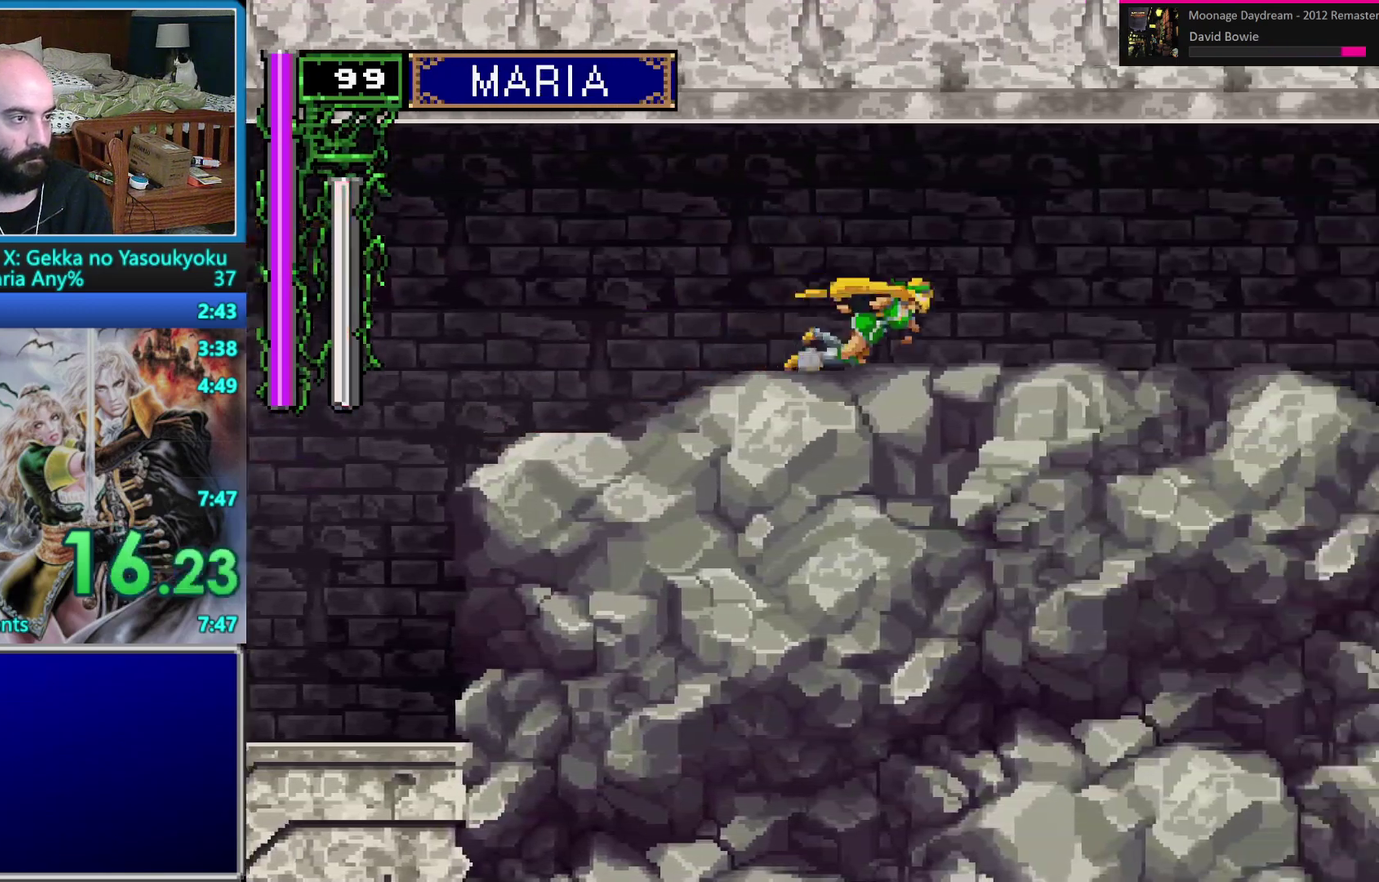
{"buttons": [], "events": [[33, "B", "up"], [100, "DPAD_DOWN", "up"], [100, "DPAD_RIGHT", "up"]]}
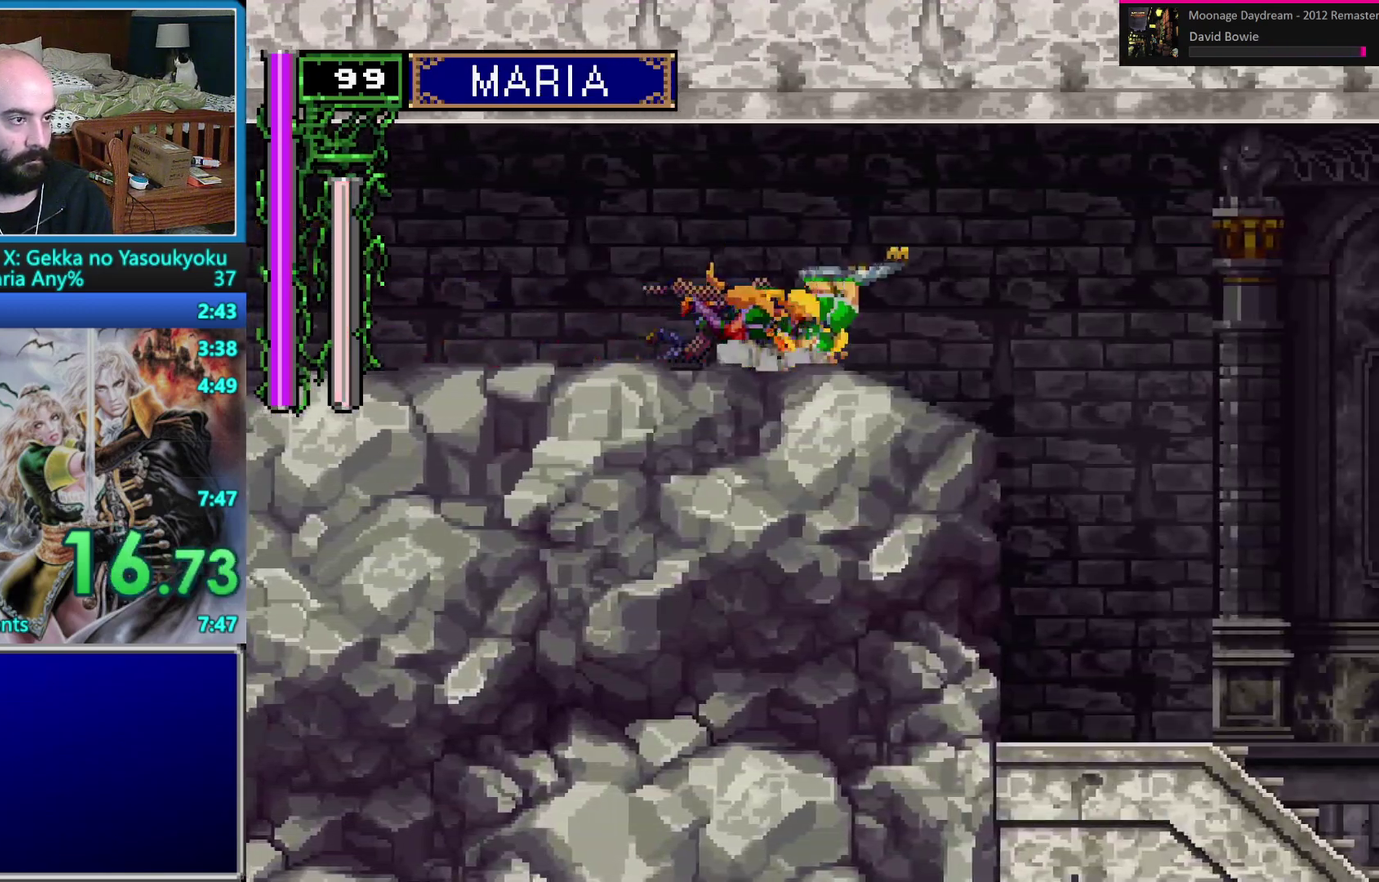
{"buttons": ["A", "DPAD_RIGHT"], "events": [[133, "DPAD_RIGHT", "down"], [183, "DPAD_RIGHT", "up"], [250, "DPAD_RIGHT", "down"], [367, "A", "down"]]}
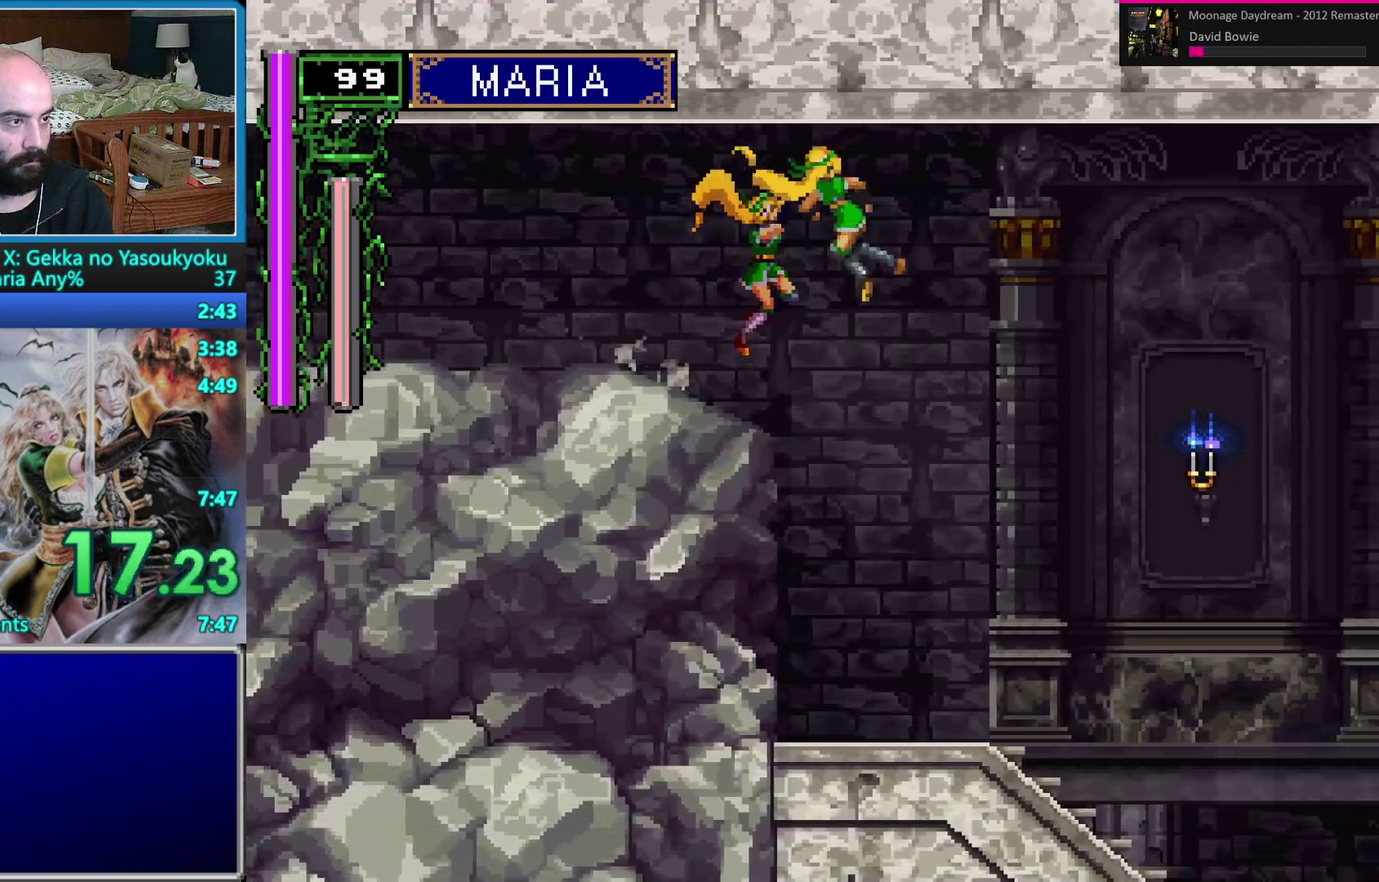
{"buttons": ["DPAD_RIGHT"], "events": [[450, "A", "up"]]}
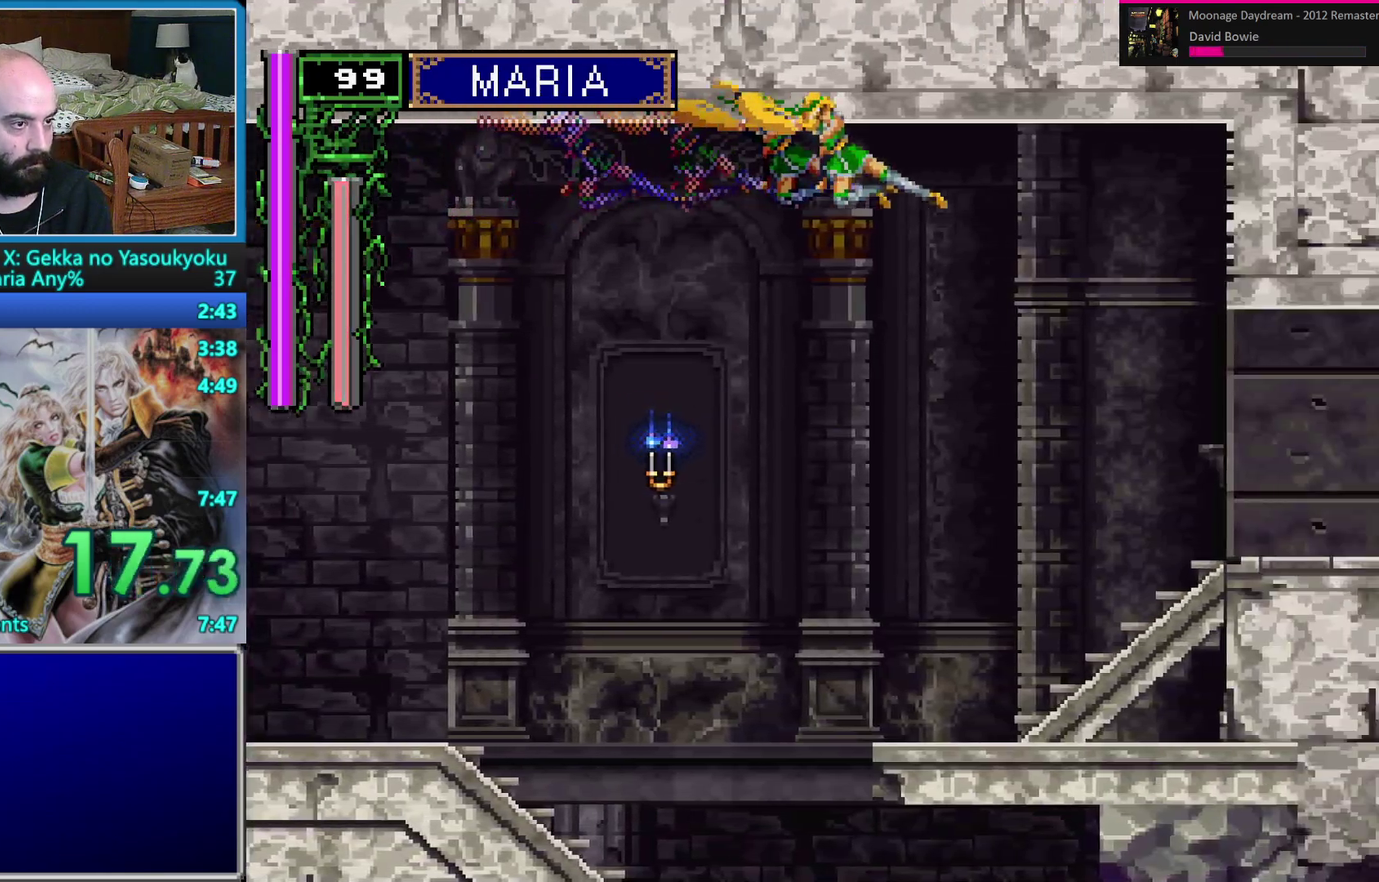
{"buttons": ["B", "DPAD_RIGHT"], "events": [[433, "B", "down"]]}
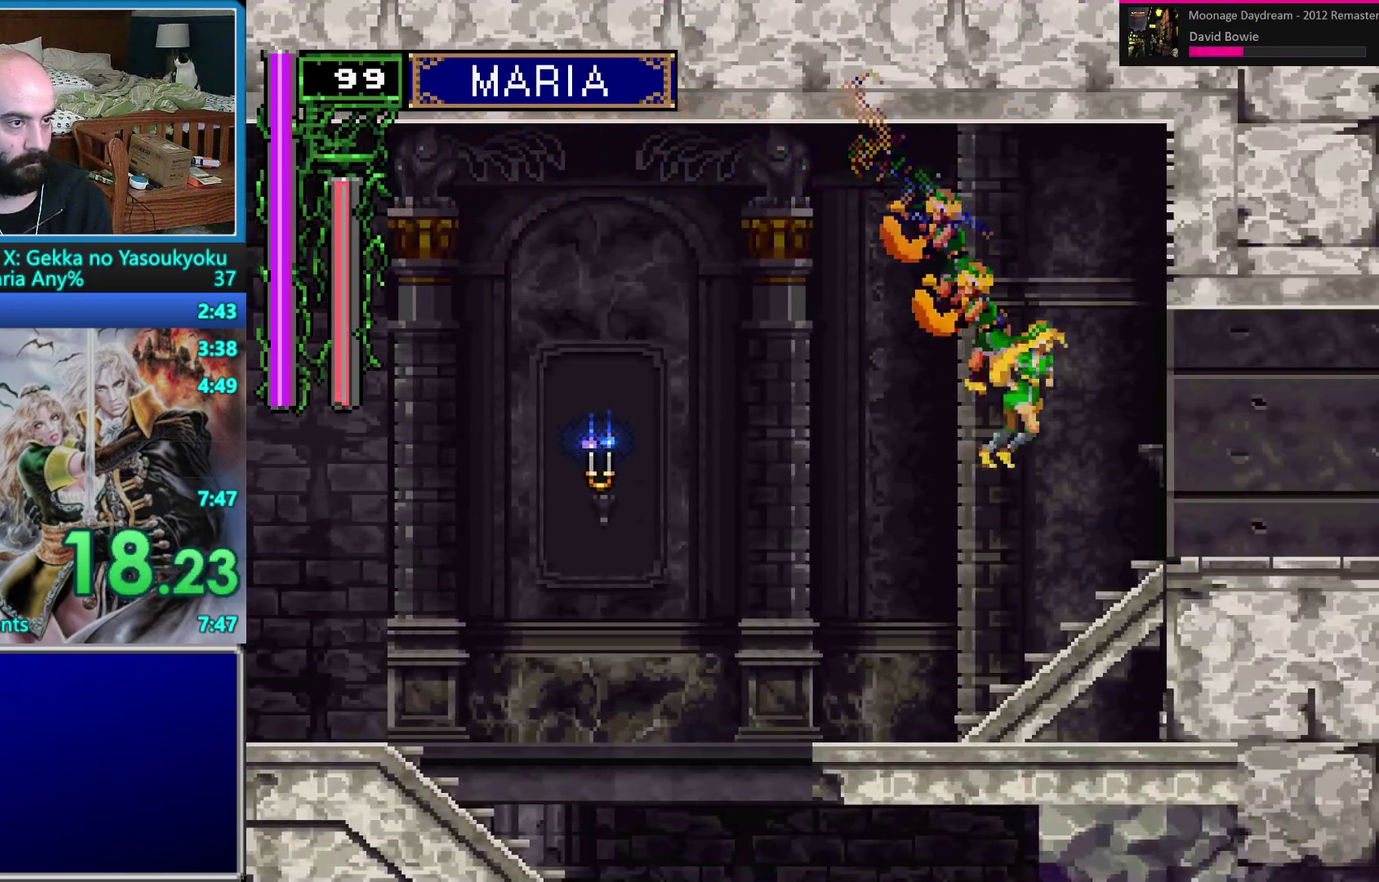
{"buttons": ["B", "DPAD_DOWN", "DPAD_RIGHT"], "events": [[33, "DPAD_DOWN", "down"], [50, "B", "up"], [150, "B", "down"], [217, "B", "up"], [283, "B", "down"]]}
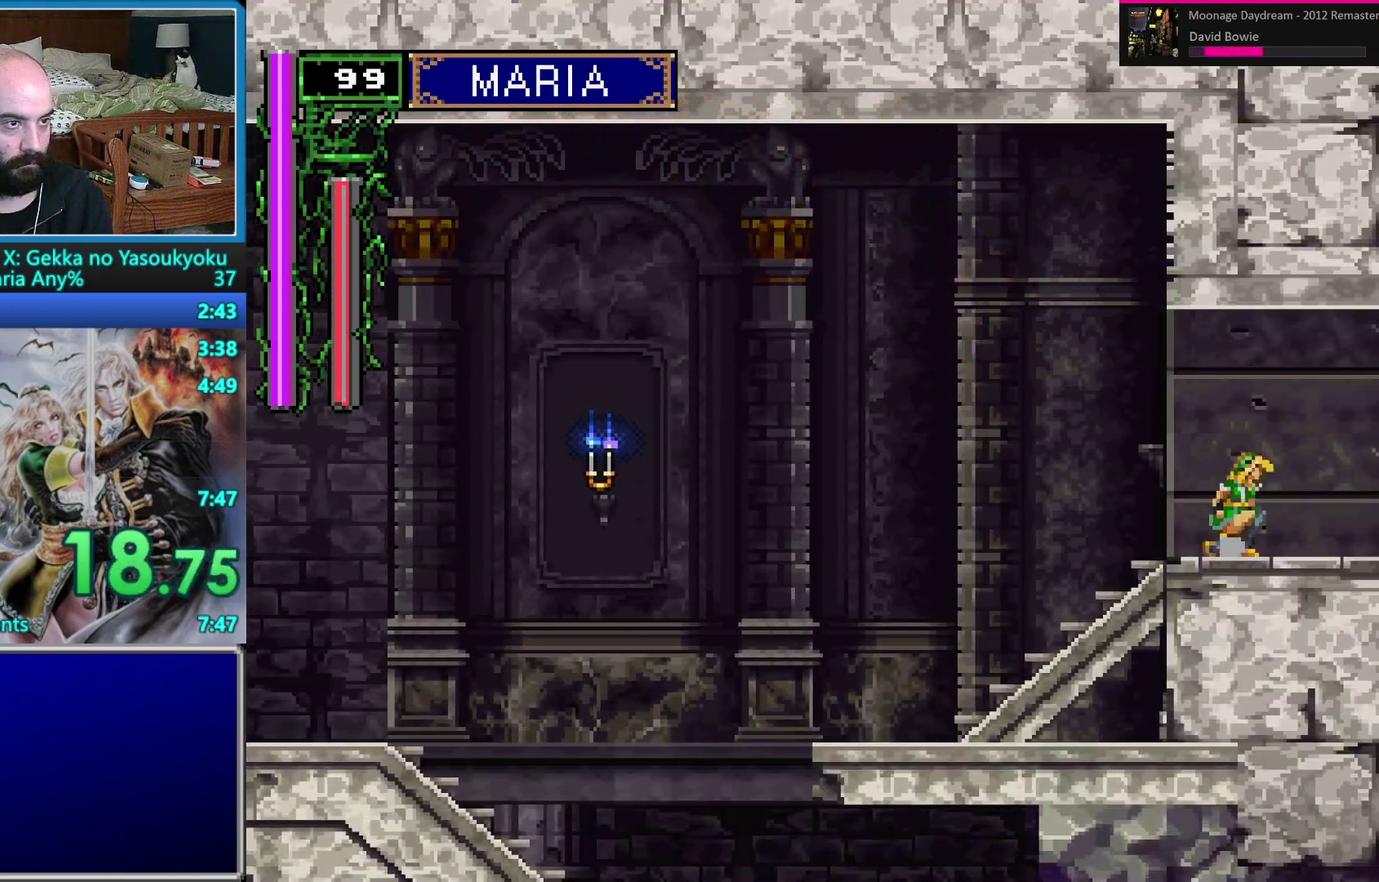
{"buttons": [], "events": [[50, "B", "up"], [117, "DPAD_DOWN", "up"], [133, "DPAD_RIGHT", "up"]]}
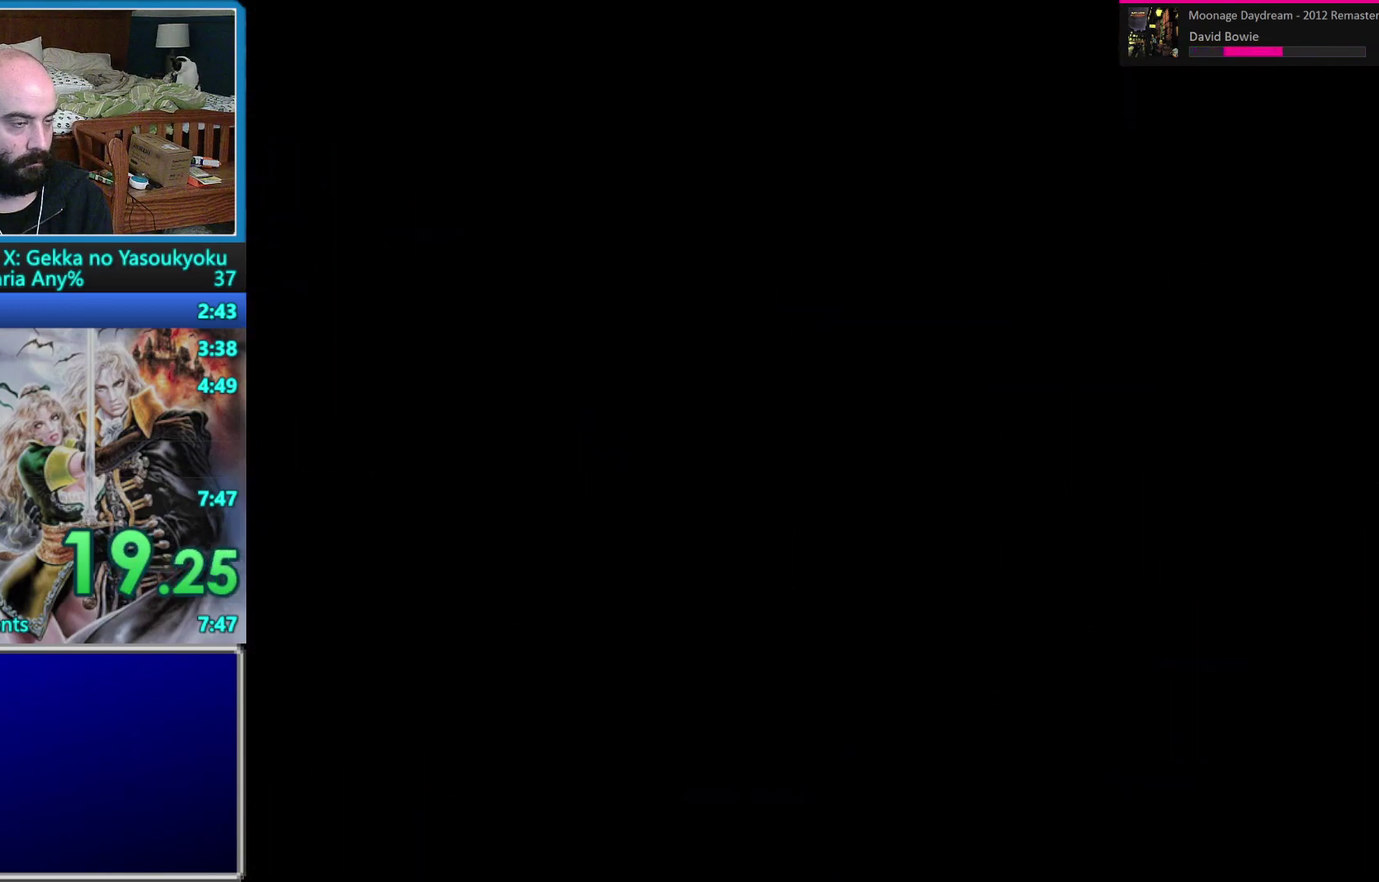
{"buttons": ["A", "DPAD_RIGHT"], "events": [[250, "DPAD_RIGHT", "down"], [483, "A", "down"]]}
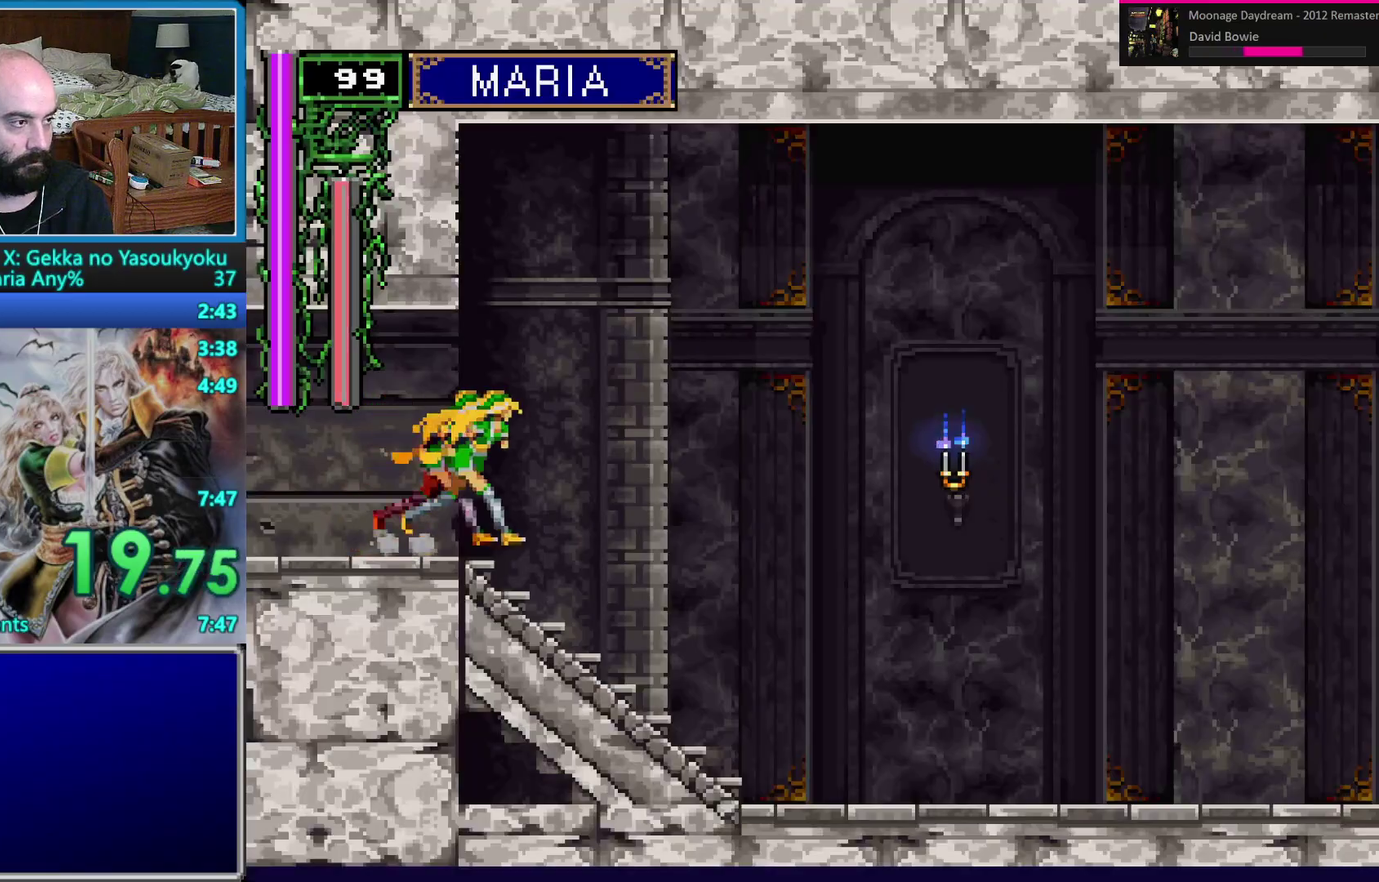
{"buttons": ["A", "DPAD_RIGHT"], "events": []}
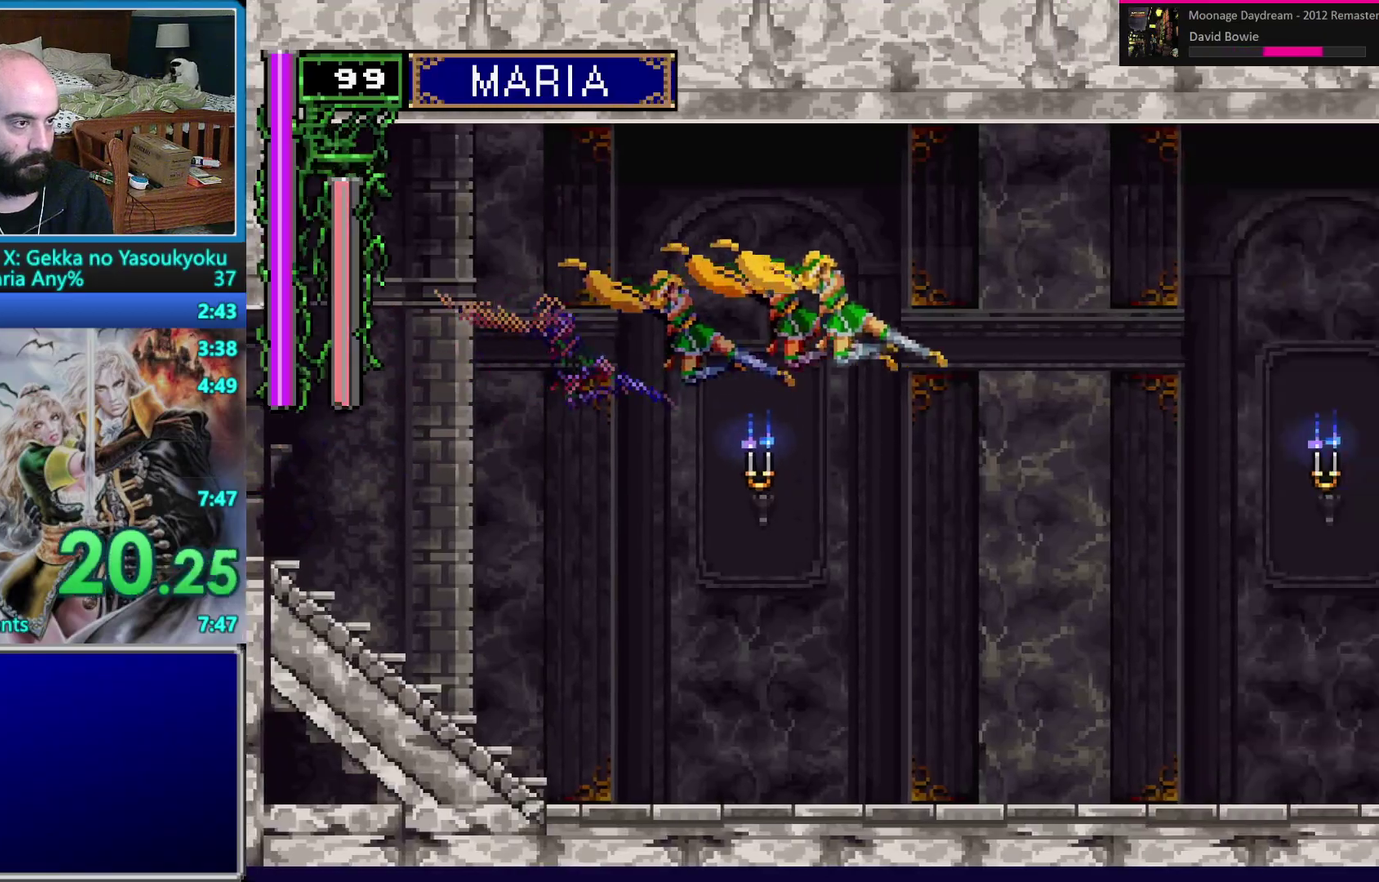
{"buttons": ["DPAD_RIGHT"], "events": [[133, "A", "up"]]}
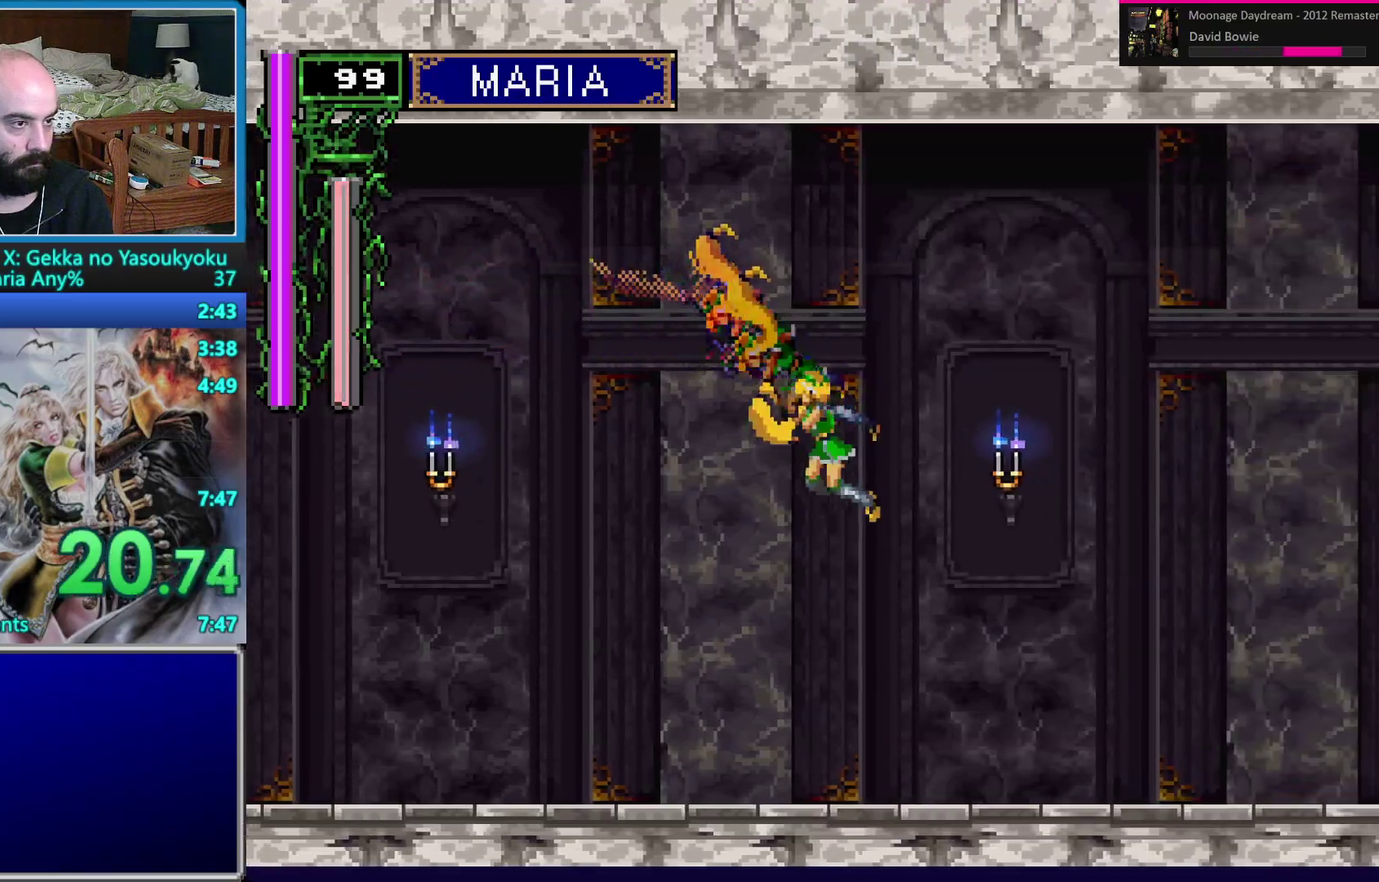
{"buttons": ["A", "DPAD_RIGHT"], "events": [[100, "DPAD_RIGHT", "up"], [217, "DPAD_RIGHT", "down"], [267, "DPAD_RIGHT", "up"], [333, "DPAD_RIGHT", "down"], [433, "A", "down"]]}
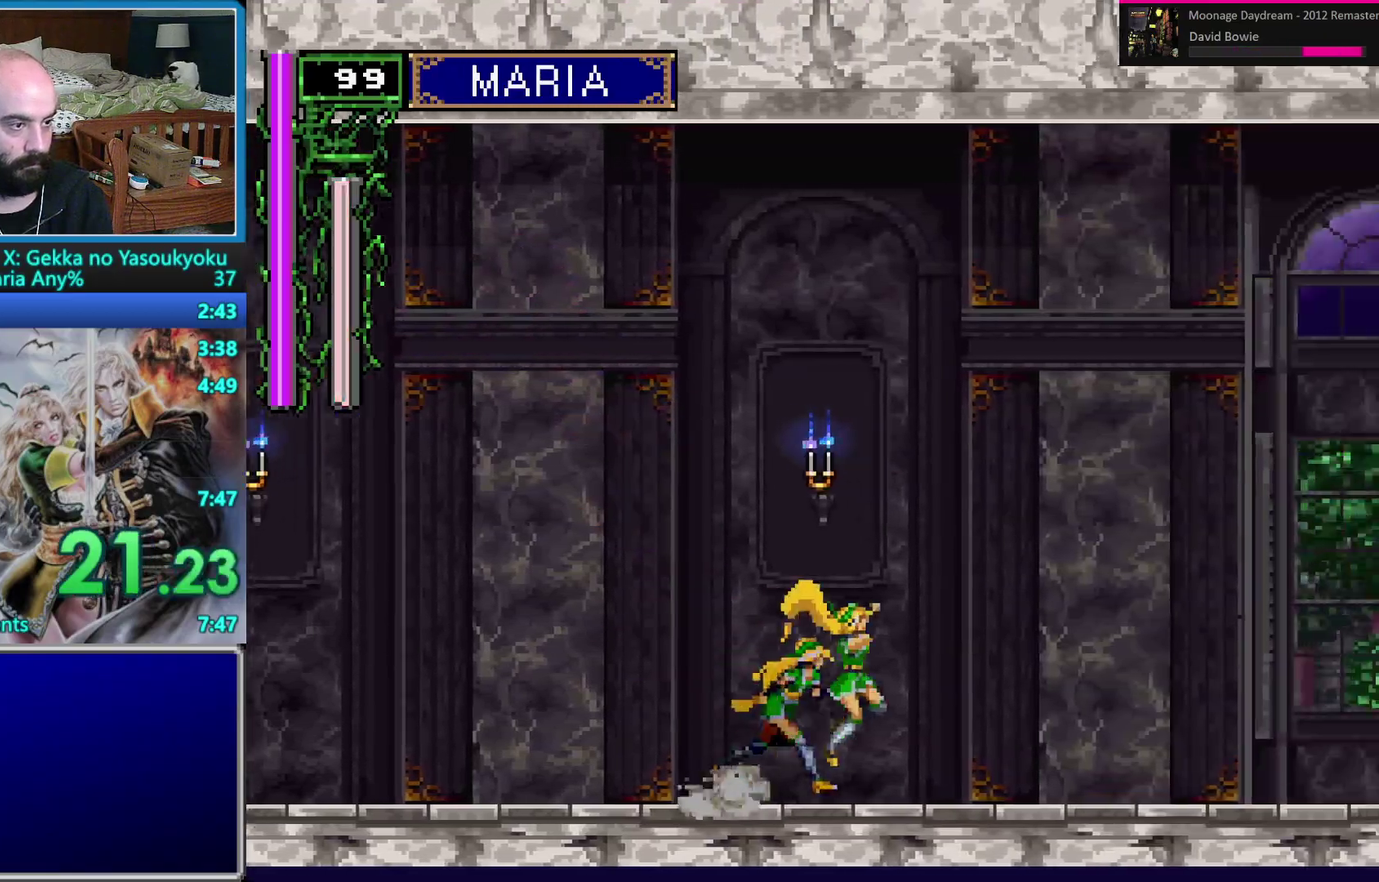
{"buttons": ["A", "DPAD_RIGHT"], "events": []}
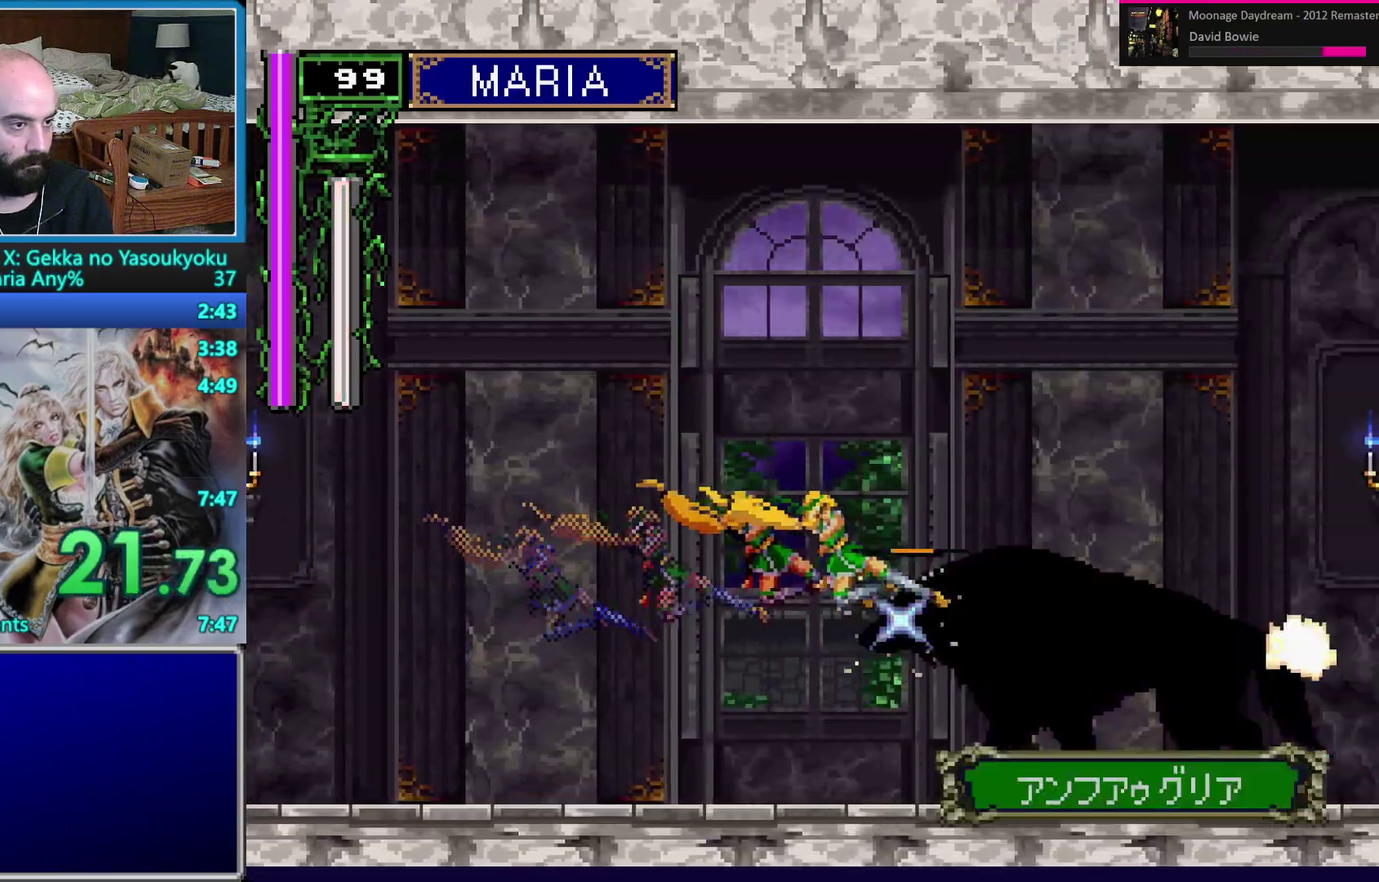
{"buttons": ["DPAD_RIGHT"], "events": [[167, "A", "up"], [200, "DPAD_RIGHT", "up"], [450, "DPAD_RIGHT", "down"]]}
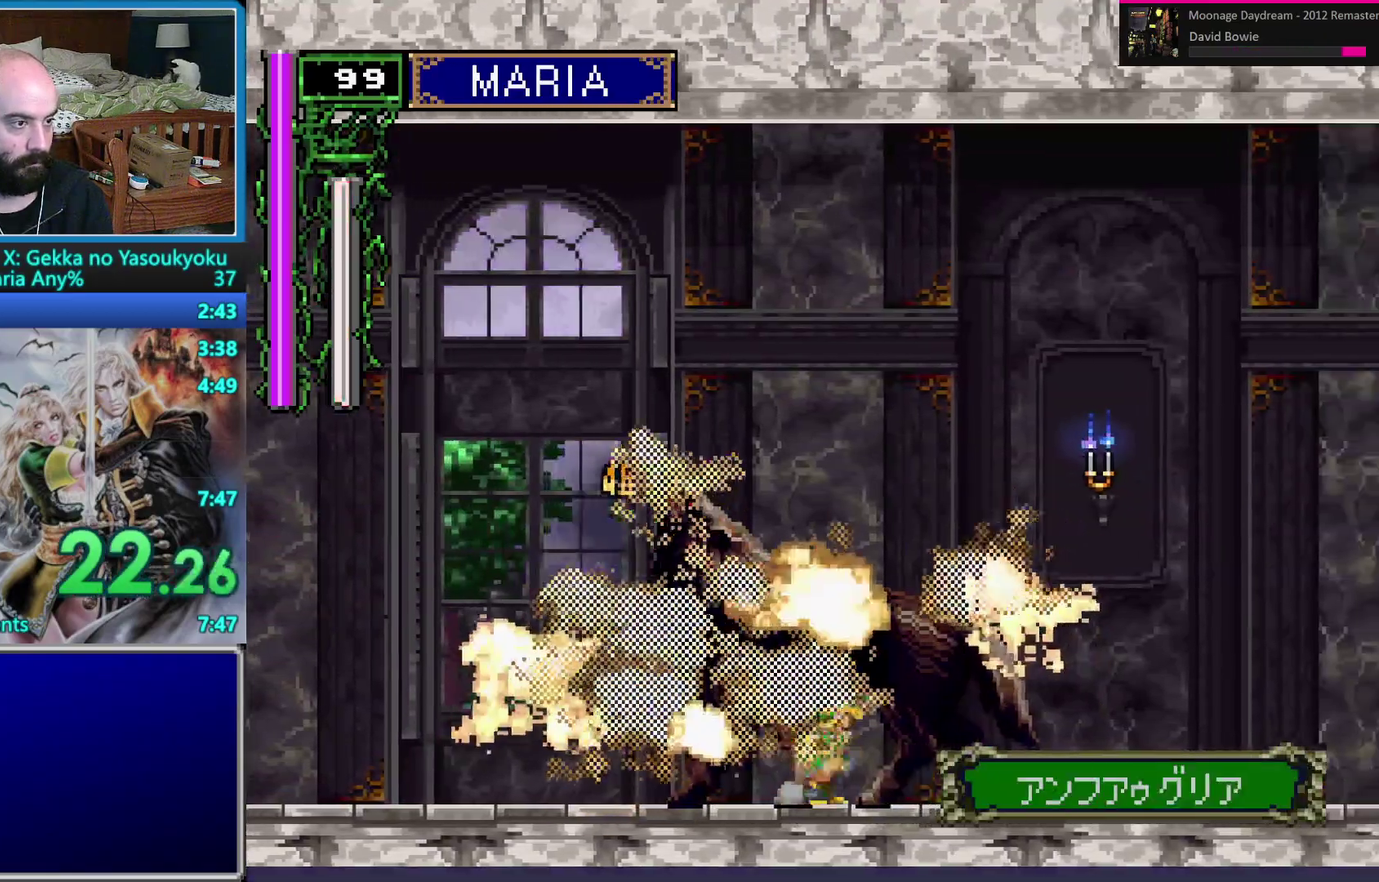
{"buttons": ["A", "DPAD_RIGHT"], "events": [[17, "DPAD_RIGHT", "up"], [83, "DPAD_RIGHT", "down"], [167, "A", "down"]]}
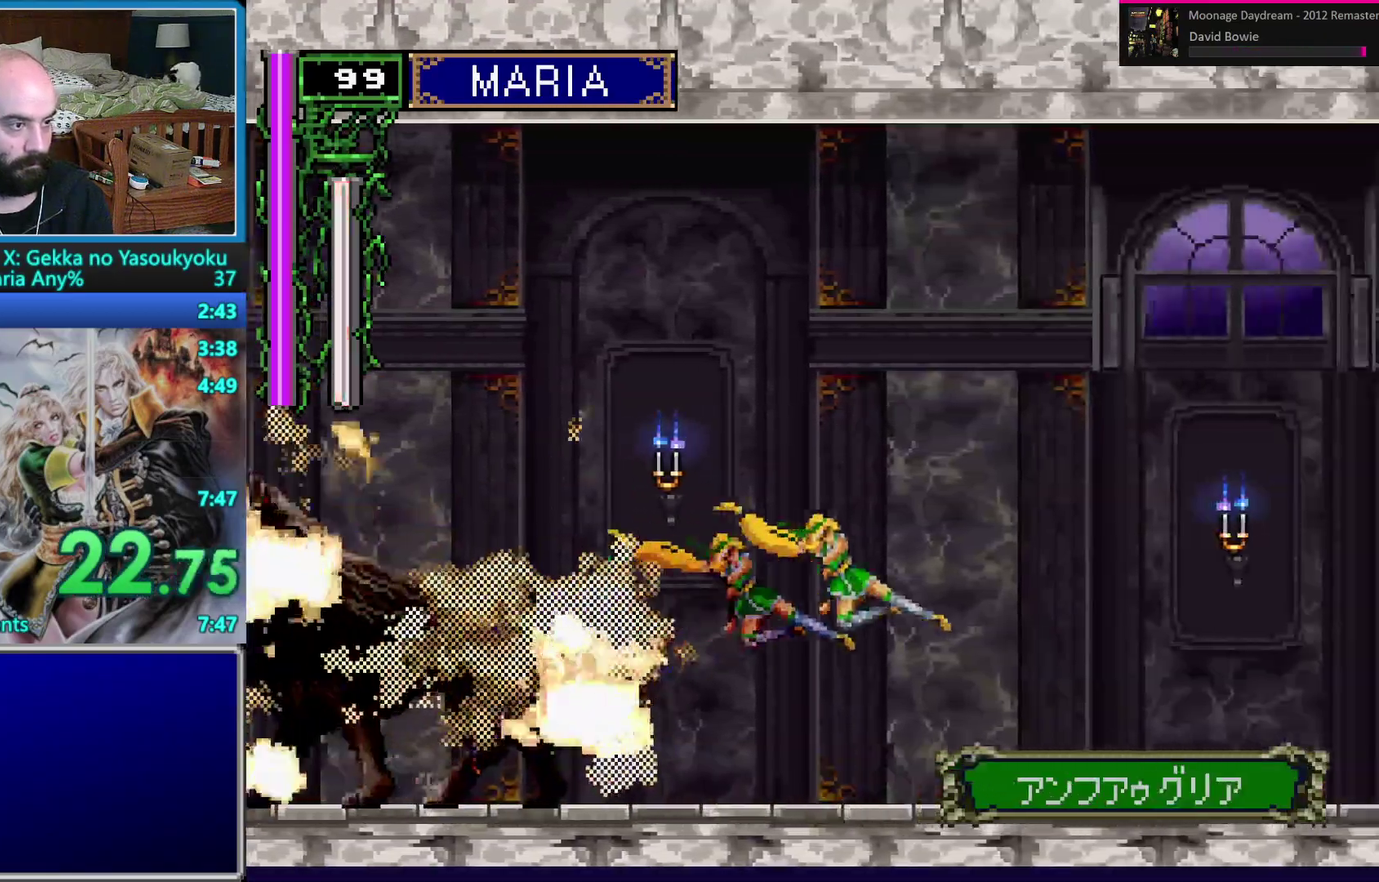
{"buttons": [], "events": [[483, "A", "up"], [500, "DPAD_RIGHT", "up"]]}
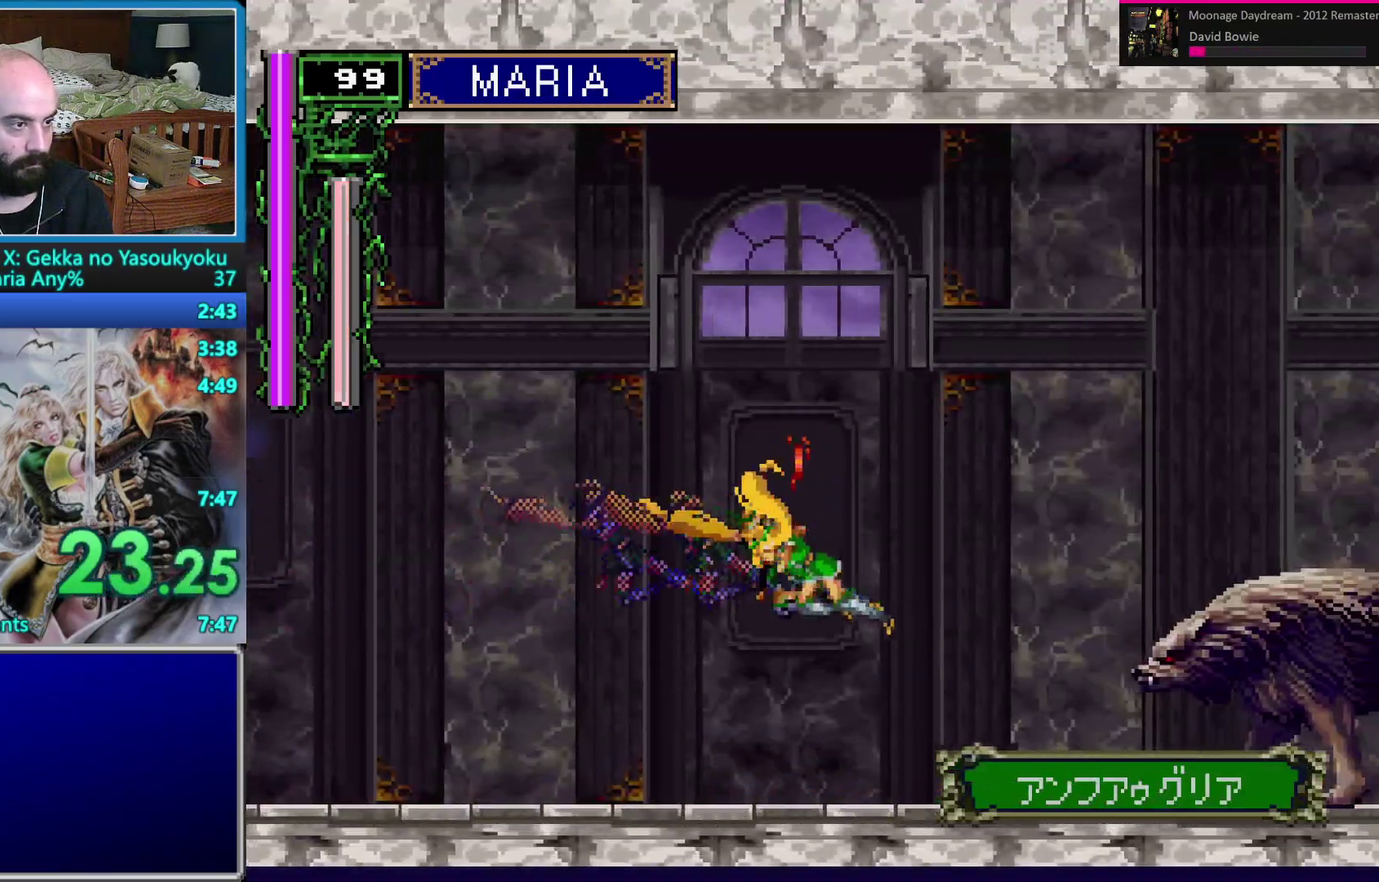
{"buttons": ["A", "DPAD_RIGHT"], "events": [[167, "DPAD_RIGHT", "down"], [233, "DPAD_RIGHT", "up"], [283, "DPAD_RIGHT", "down"], [383, "A", "down"]]}
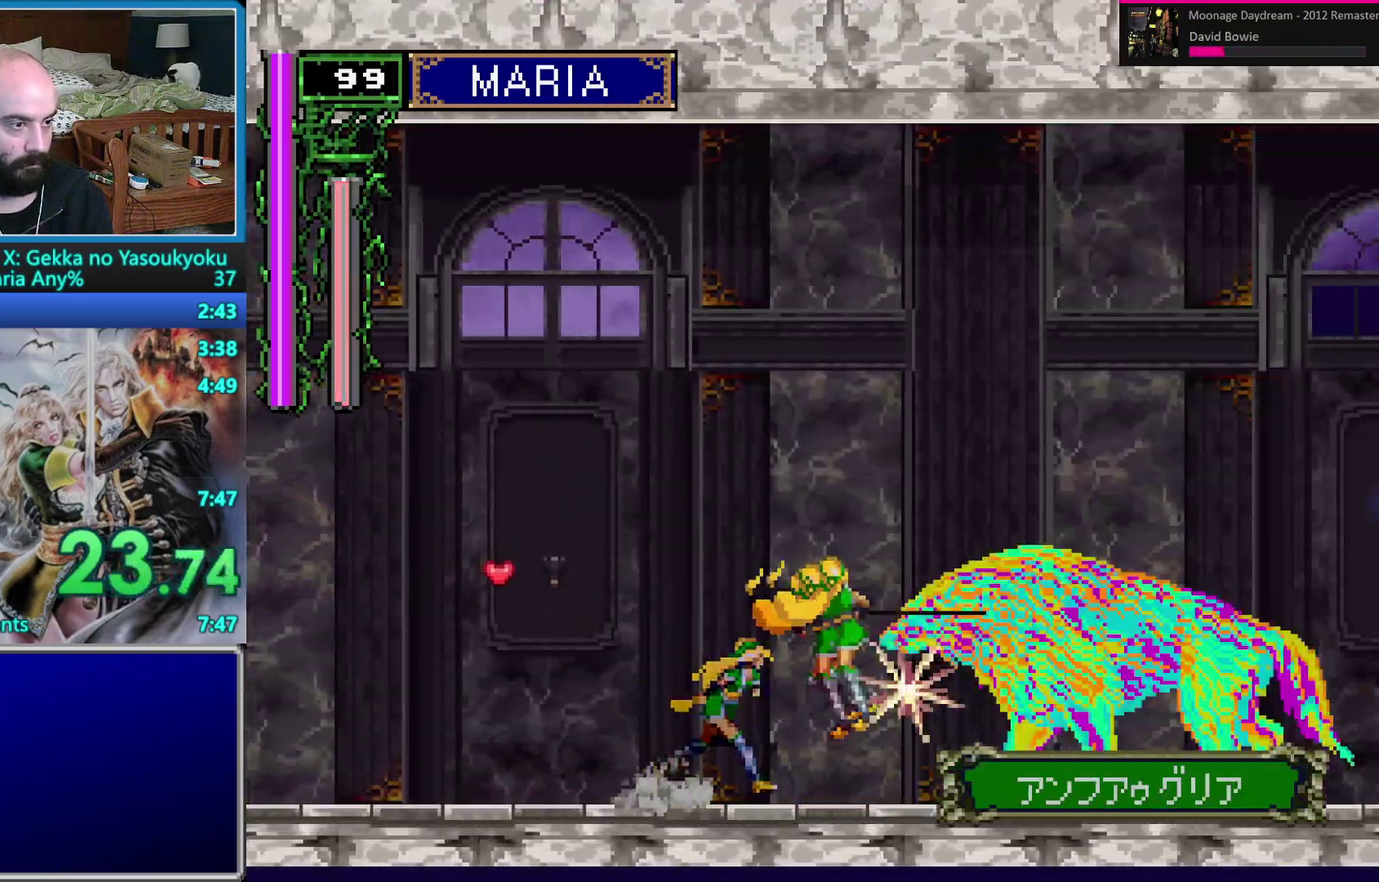
{"buttons": ["A", "DPAD_RIGHT"], "events": []}
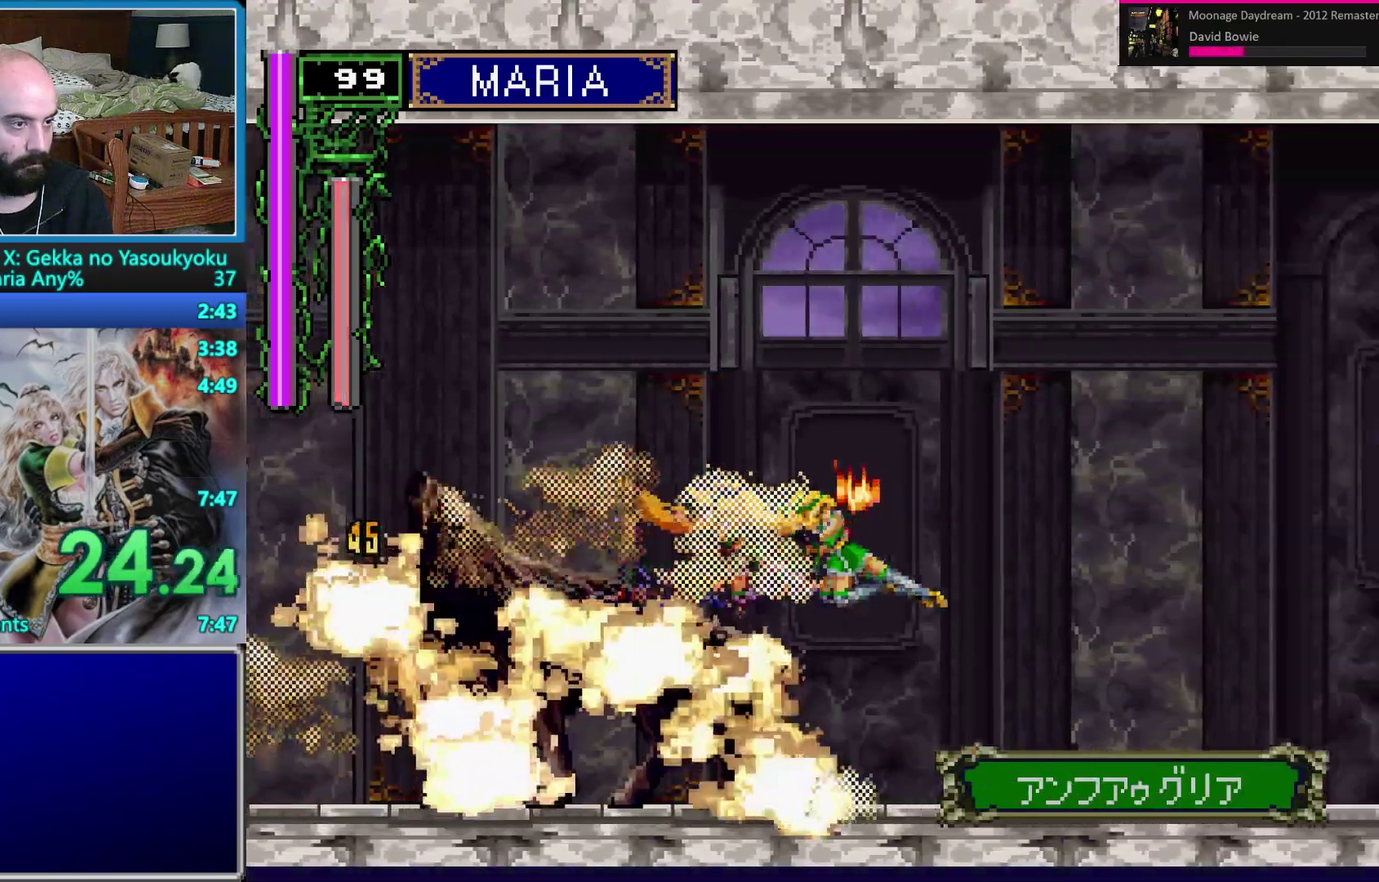
{"buttons": [], "events": [[167, "A", "up"], [183, "DPAD_RIGHT", "up"], [400, "DPAD_RIGHT", "down"], [450, "DPAD_RIGHT", "up"]]}
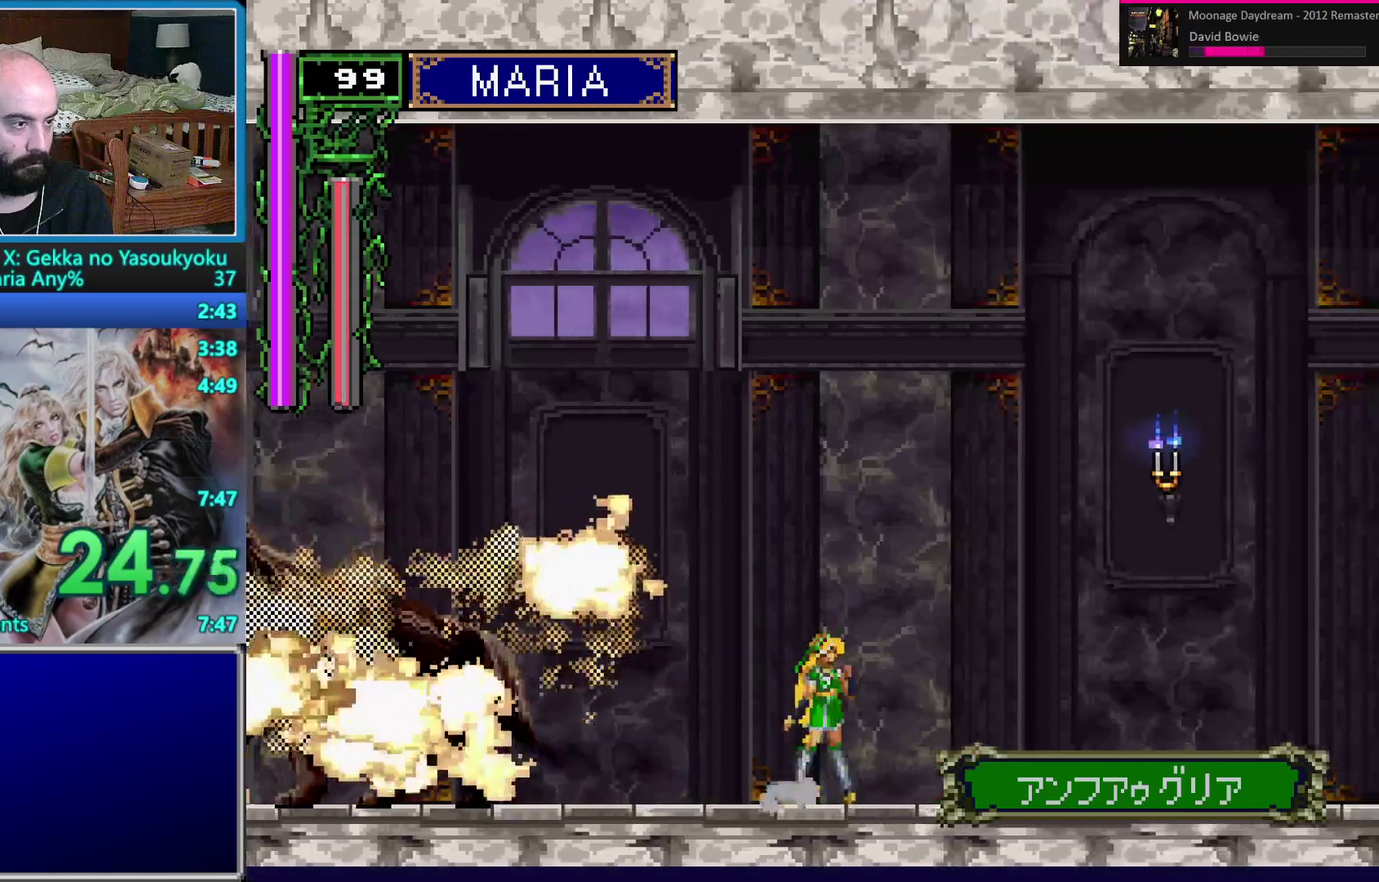
{"buttons": ["A", "DPAD_RIGHT"], "events": [[17, "DPAD_RIGHT", "down"], [100, "A", "down"]]}
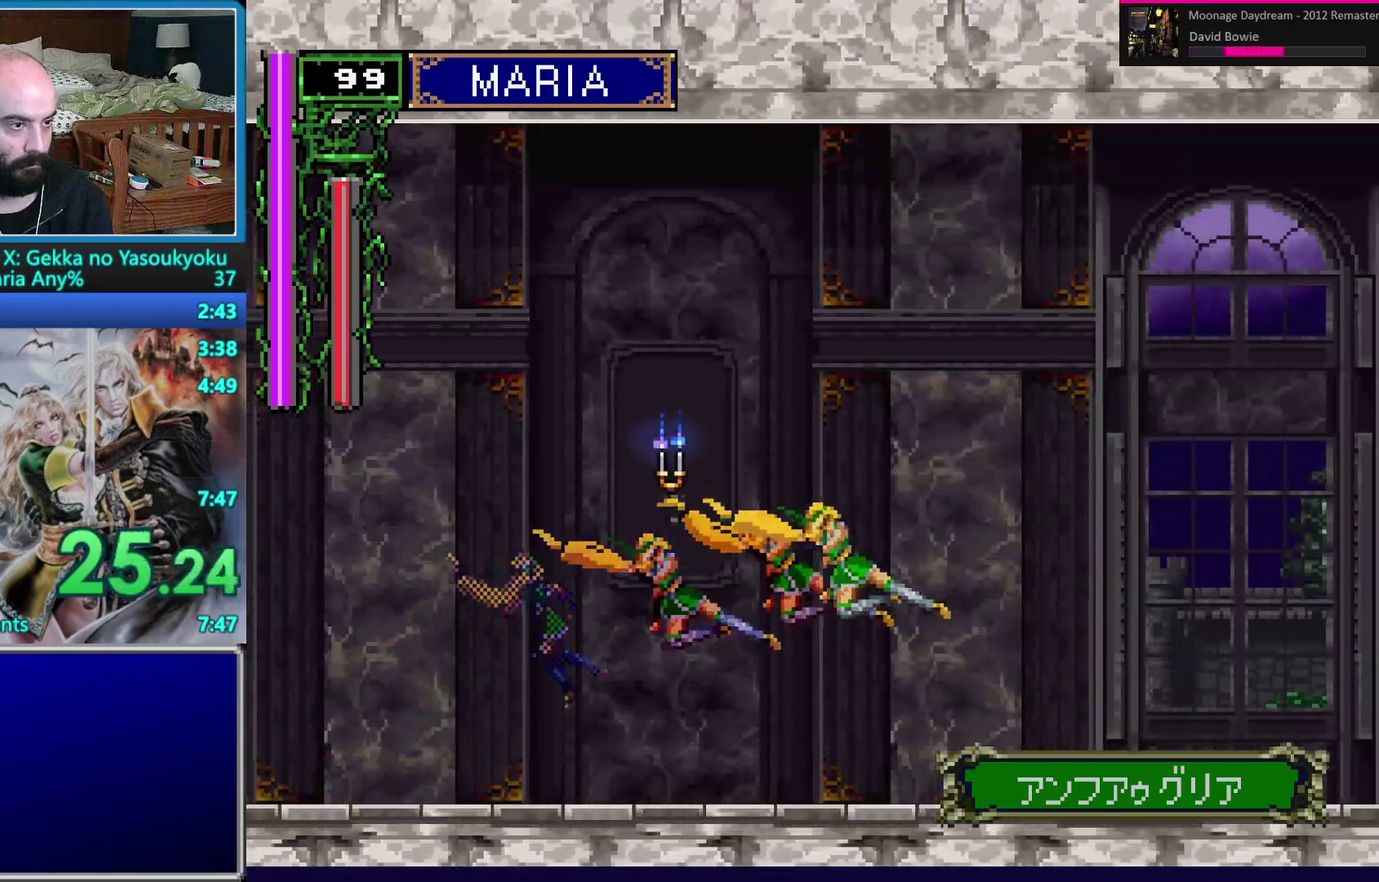
{"buttons": [], "events": [[450, "A", "up"], [450, "DPAD_RIGHT", "up"]]}
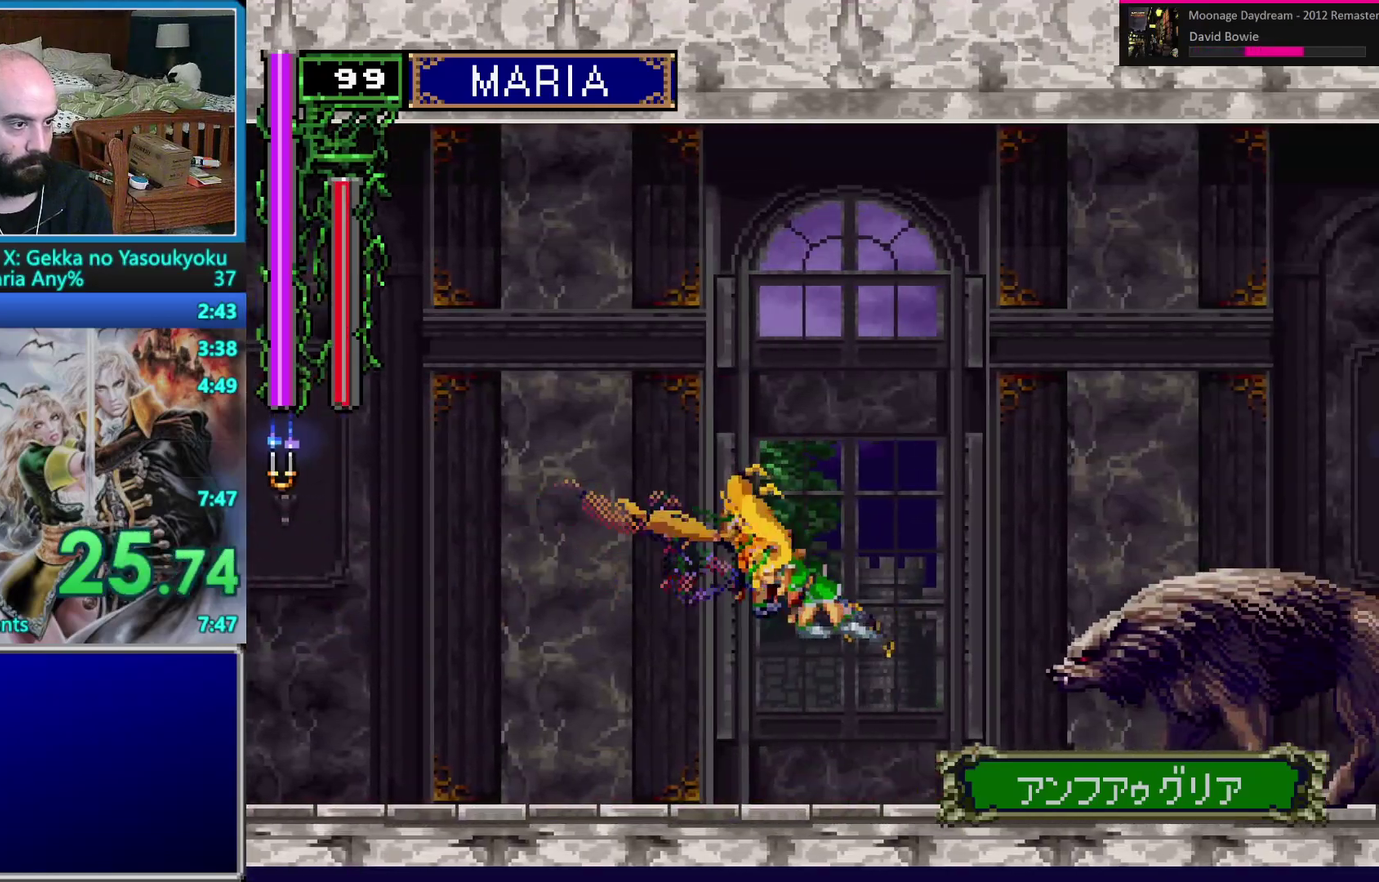
{"buttons": ["A", "DPAD_RIGHT"], "events": [[150, "DPAD_RIGHT", "down"], [200, "DPAD_RIGHT", "up"], [250, "DPAD_RIGHT", "down"], [317, "A", "down"]]}
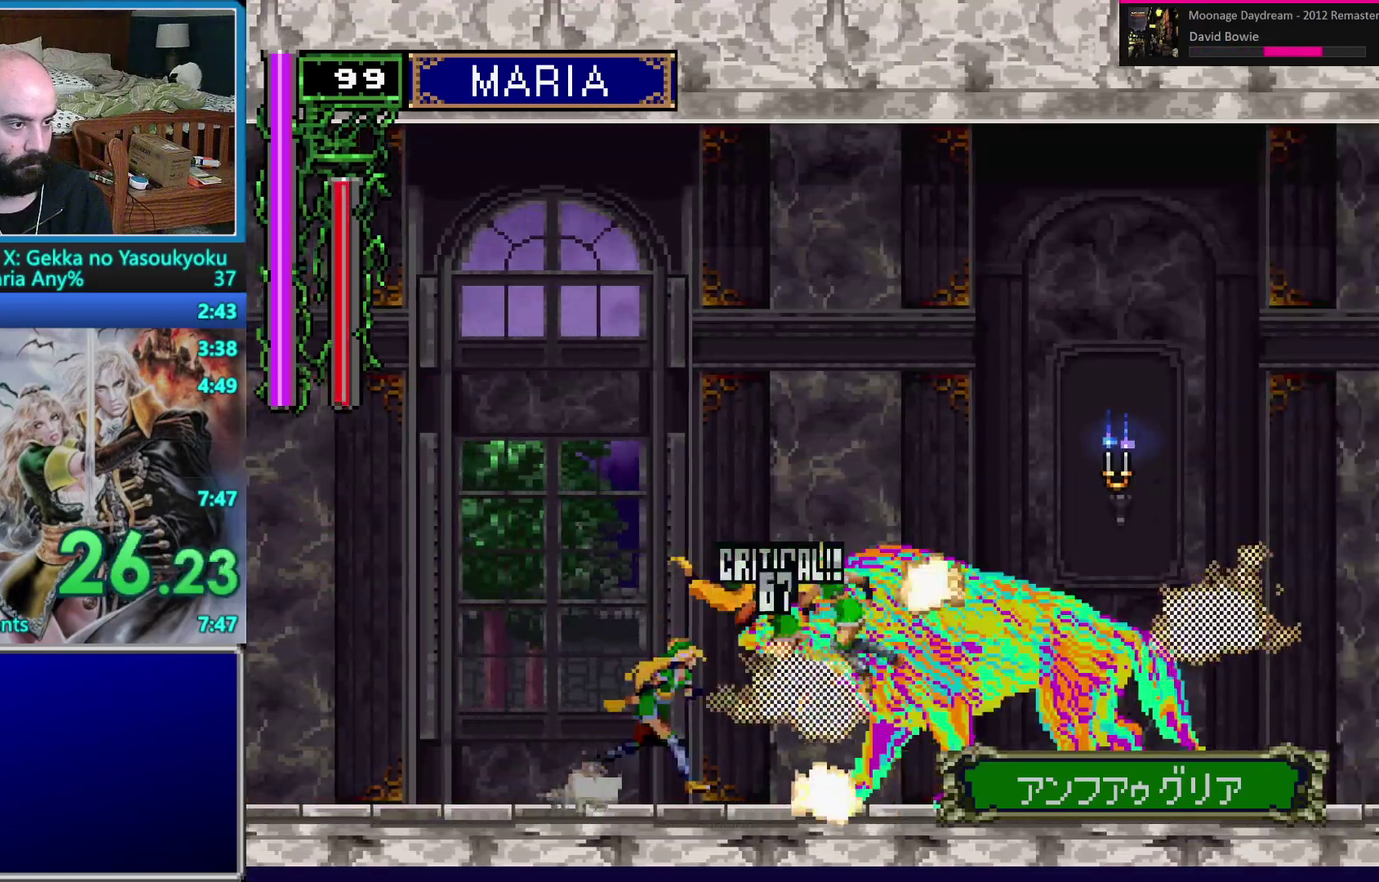
{"buttons": ["A", "DPAD_RIGHT"], "events": []}
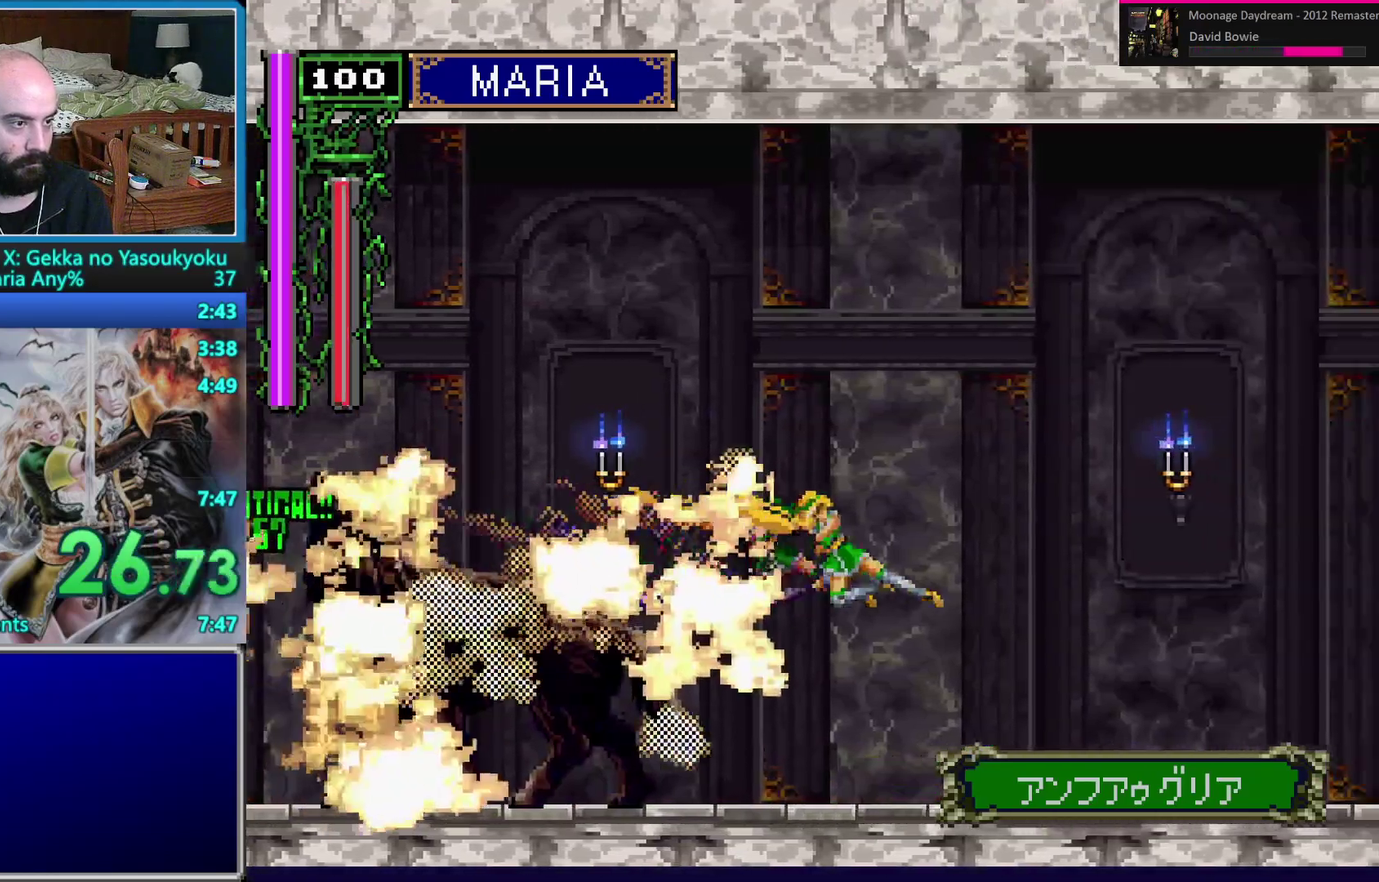
{"buttons": ["DPAD_RIGHT"], "events": [[33, "A", "up"], [67, "DPAD_RIGHT", "up"], [283, "DPAD_RIGHT", "down"], [350, "DPAD_RIGHT", "up"], [400, "DPAD_RIGHT", "down"]]}
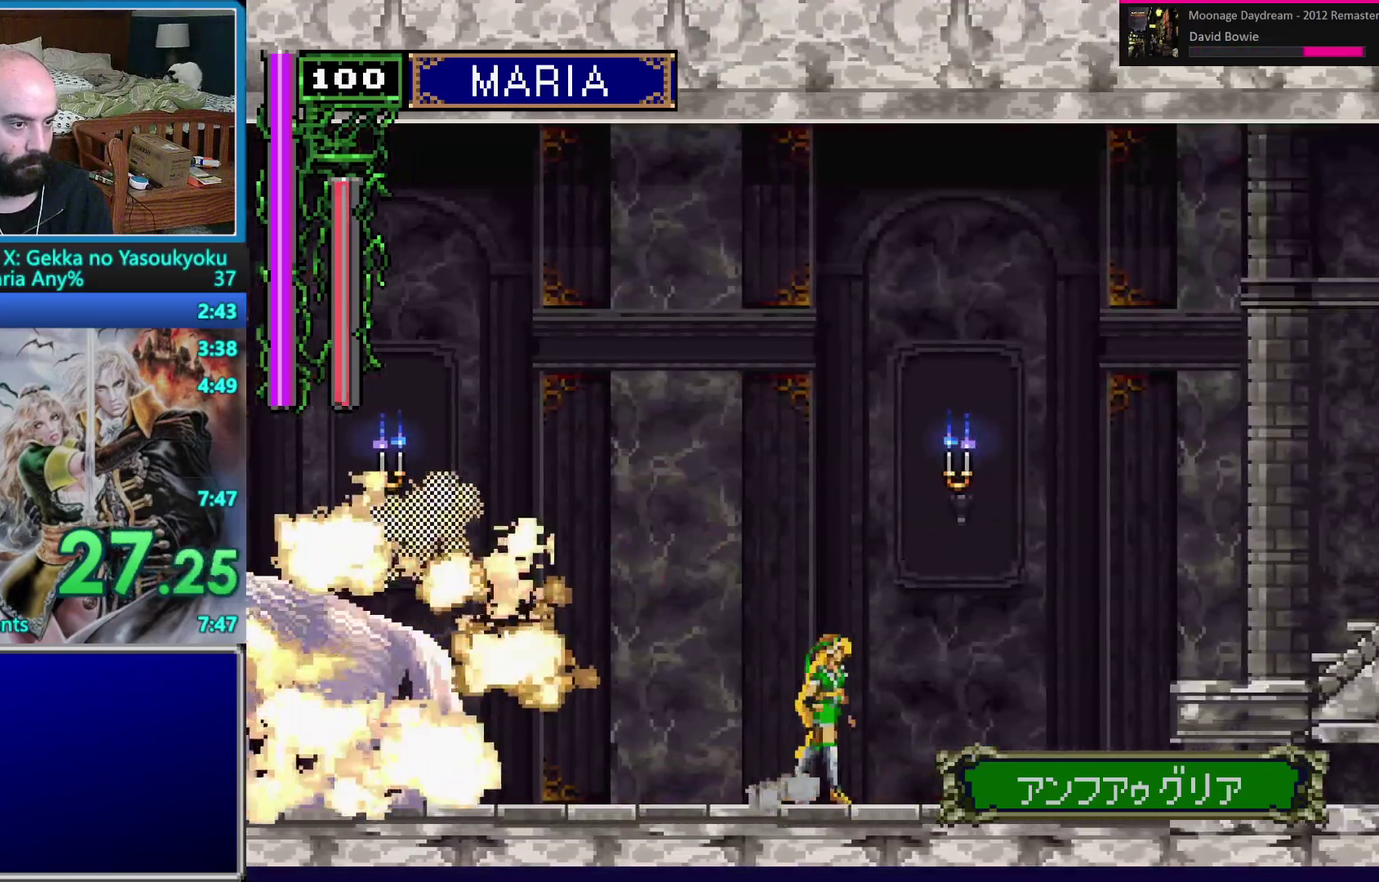
{"buttons": ["B", "DPAD_RIGHT"], "events": [[283, "B", "down"], [400, "B", "up"], [483, "B", "down"]]}
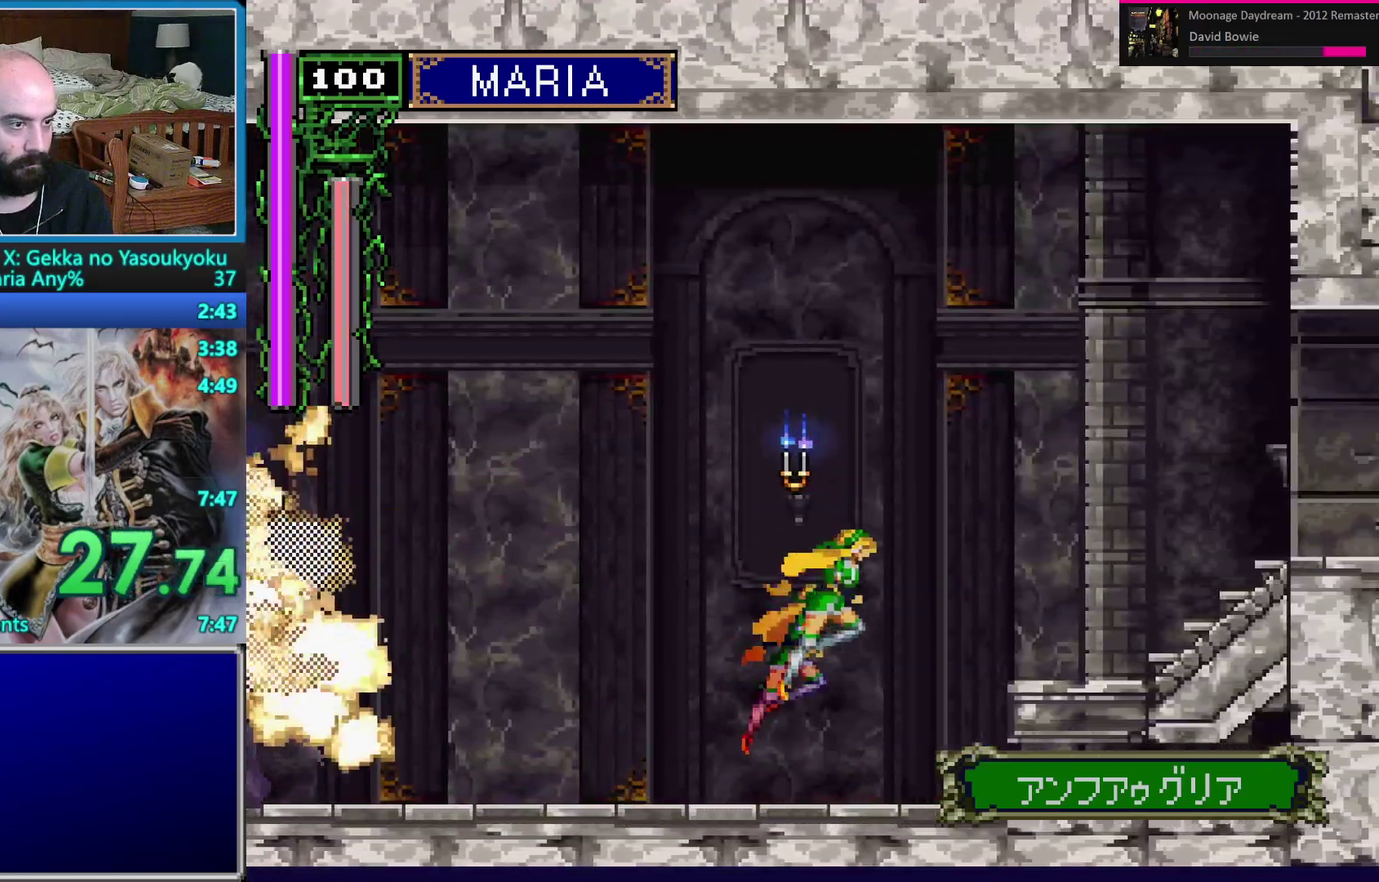
{"buttons": ["DPAD_RIGHT"], "events": [[167, "B", "up"]]}